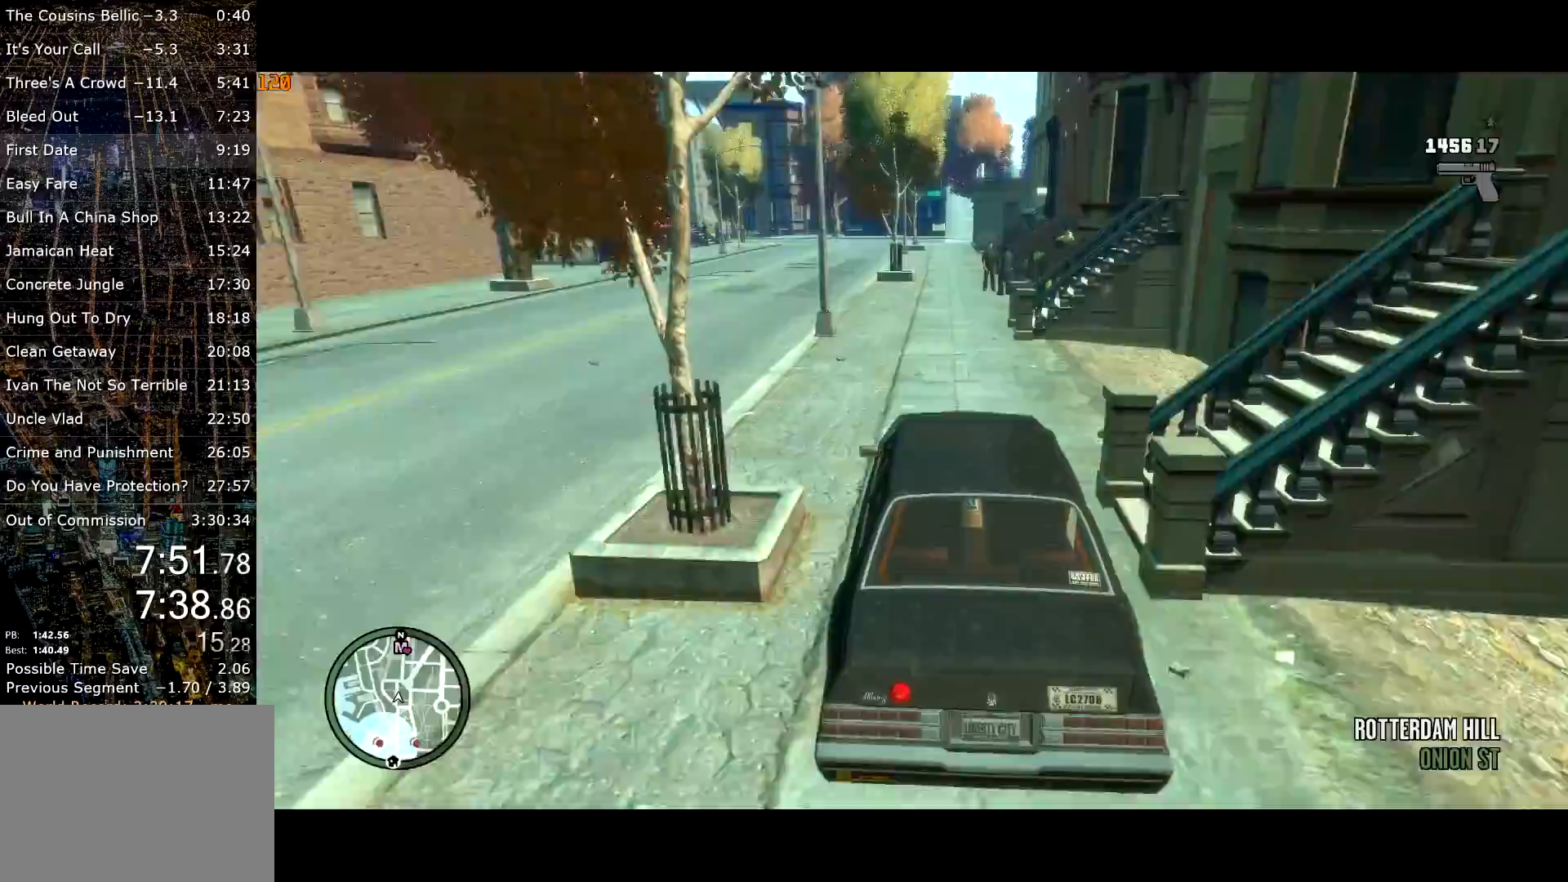
Gameplay with keyboard and mouse; each line is a JSON object with the keys and mouse buttons held at the frame after it. "events" lists presses ("down") and releases ("up") of "a", "c", "ctrl", "d", "down", "e", "escape", "f", "f2", "g", "lock", "q", "r", "return", "s", "shift", "space", "t", "up", "v", "w", "mouse_left", "mouse_right", "mouse_wheel_up" and "mouse_wheel_down" between this image and that frame as [ms after this image, input, new state], when the widget could be followed in between. "mouse_left", "mouse_right", "mouse_wheel_up", "mouse_wheel_down" = the "left", "right", "wheel_up", "wheel_down" buttons of the "mouse" list. No other keys are recorded. Mouse movement is not recorded. Key names are as the overlay labels them; some are game actions (e.g. jump) rather than physical keys.
{"keys": ["w"], "mouse": [], "events": [[450, "t", "down"], [500, "t", "up"]]}
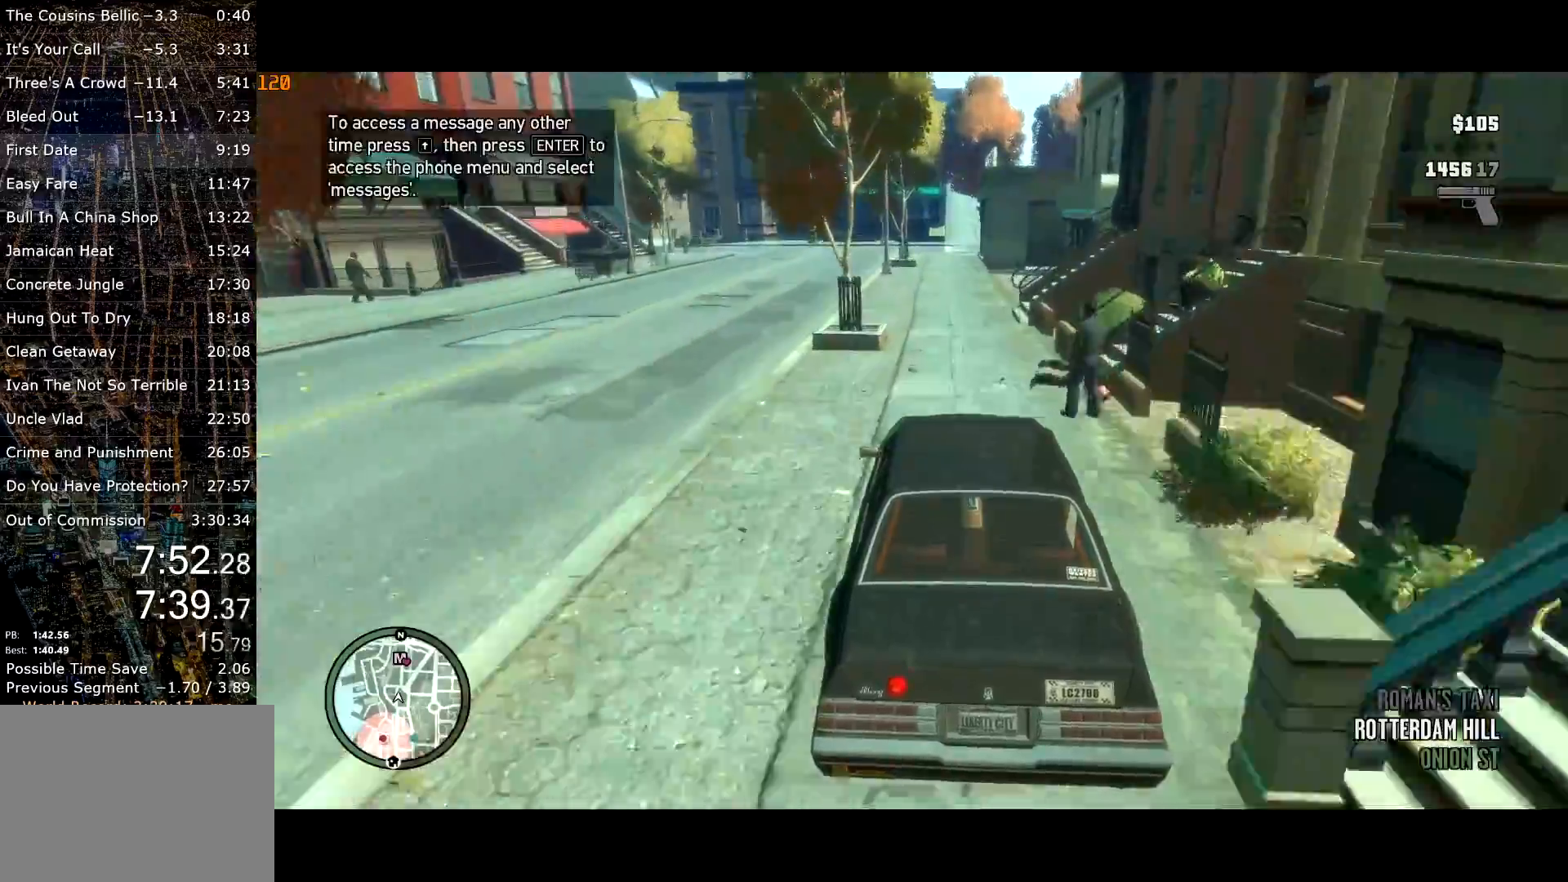
{"keys": ["t", "w"], "mouse": [], "events": [[67, "t", "down"], [133, "t", "up"], [233, "t", "down"], [283, "t", "up"], [350, "t", "down"], [417, "t", "up"], [467, "t", "down"]]}
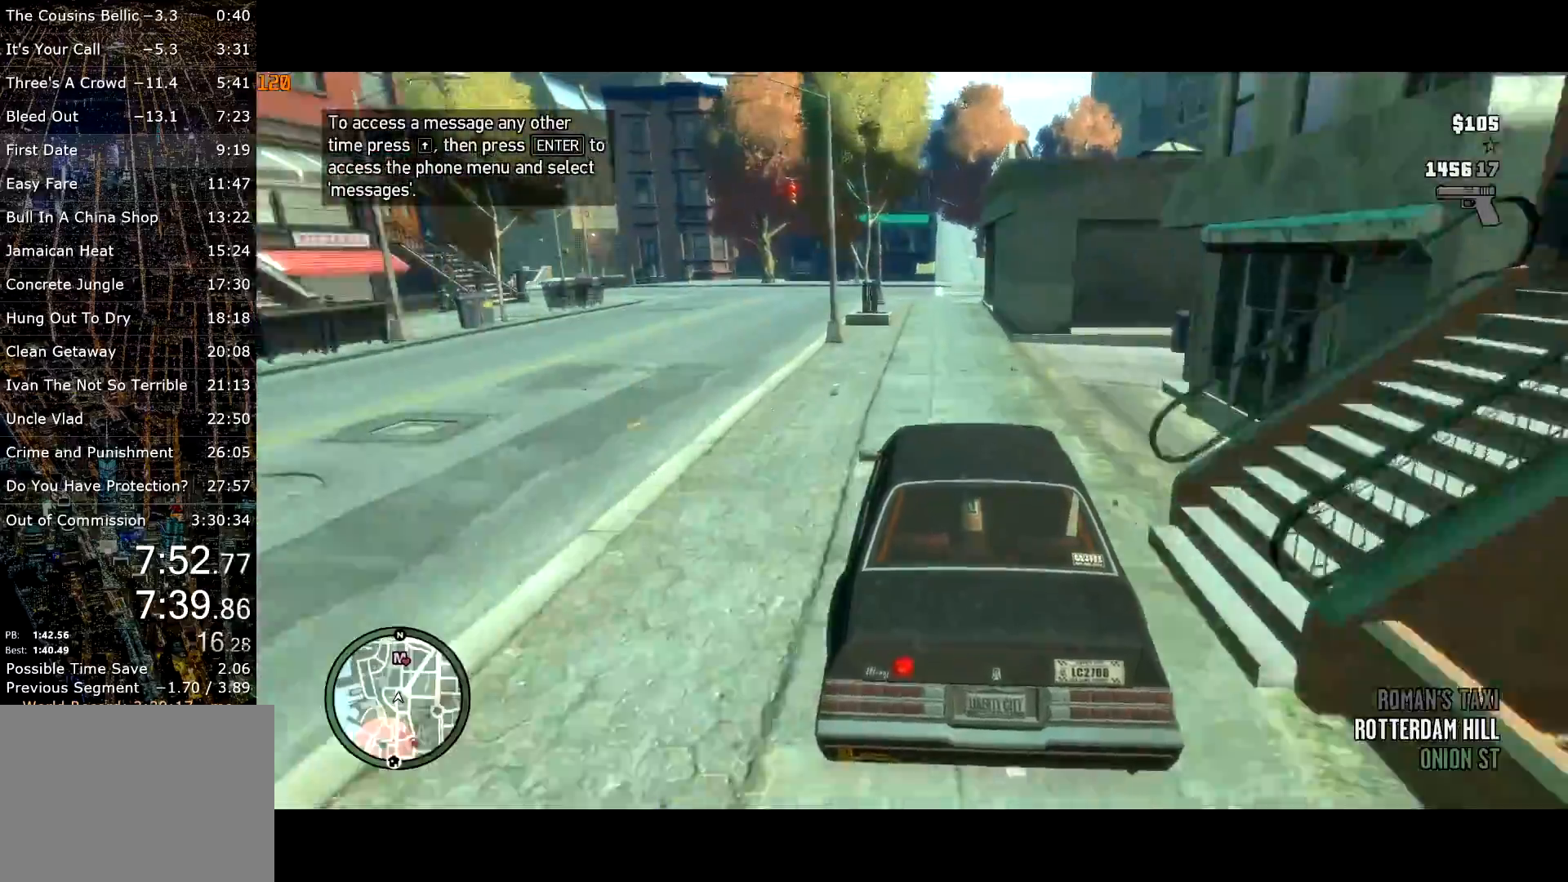
{"keys": ["w"], "mouse": [], "events": [[67, "t", "up"], [250, "d", "down"], [300, "d", "up"]]}
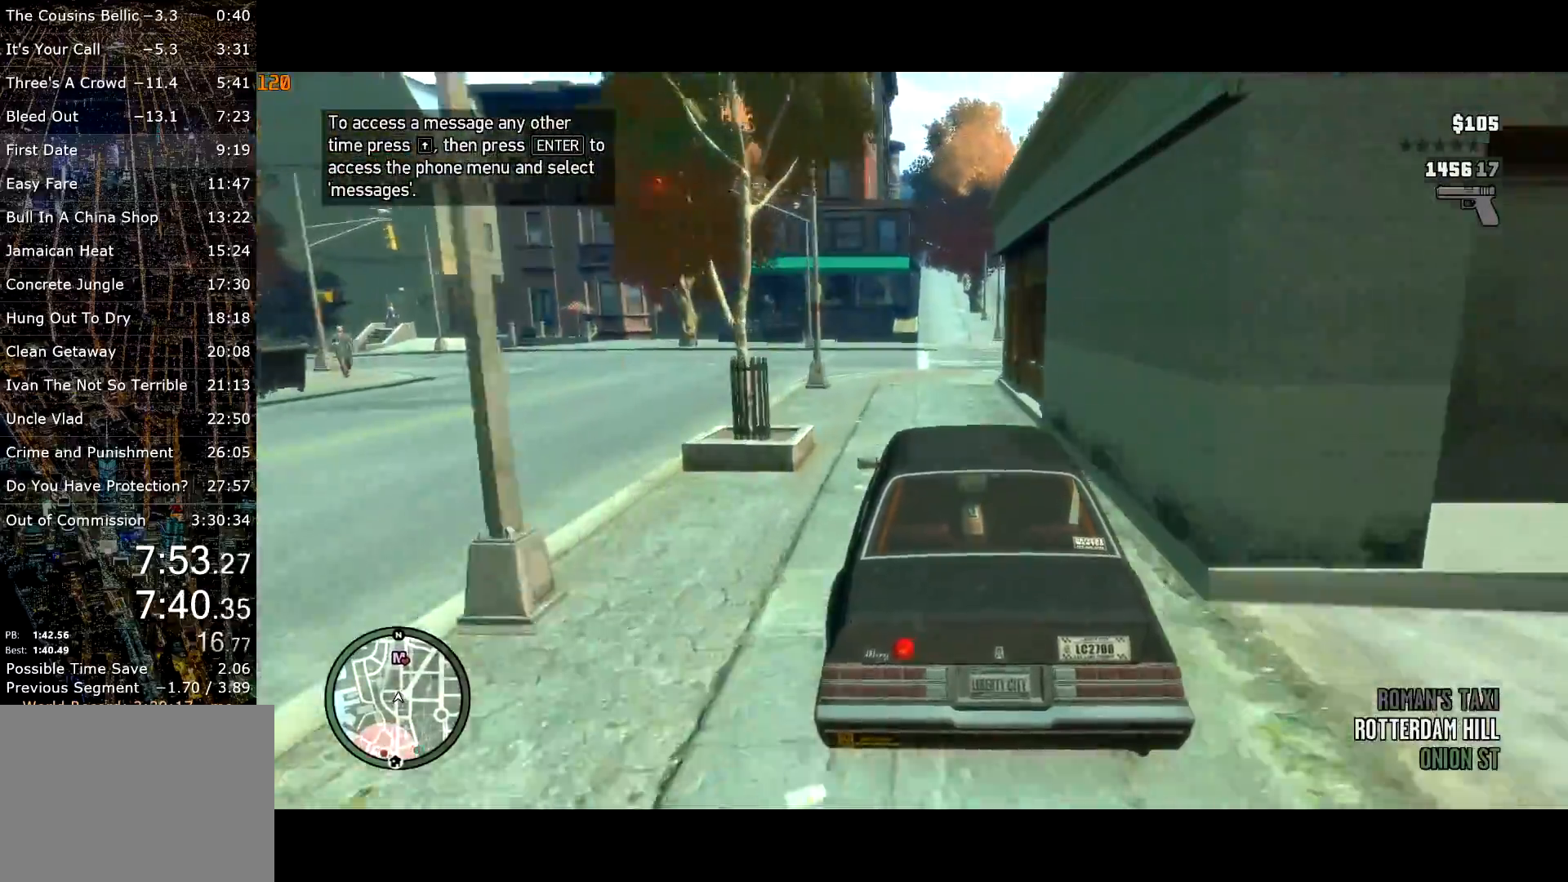
{"keys": ["w"], "mouse": [], "events": []}
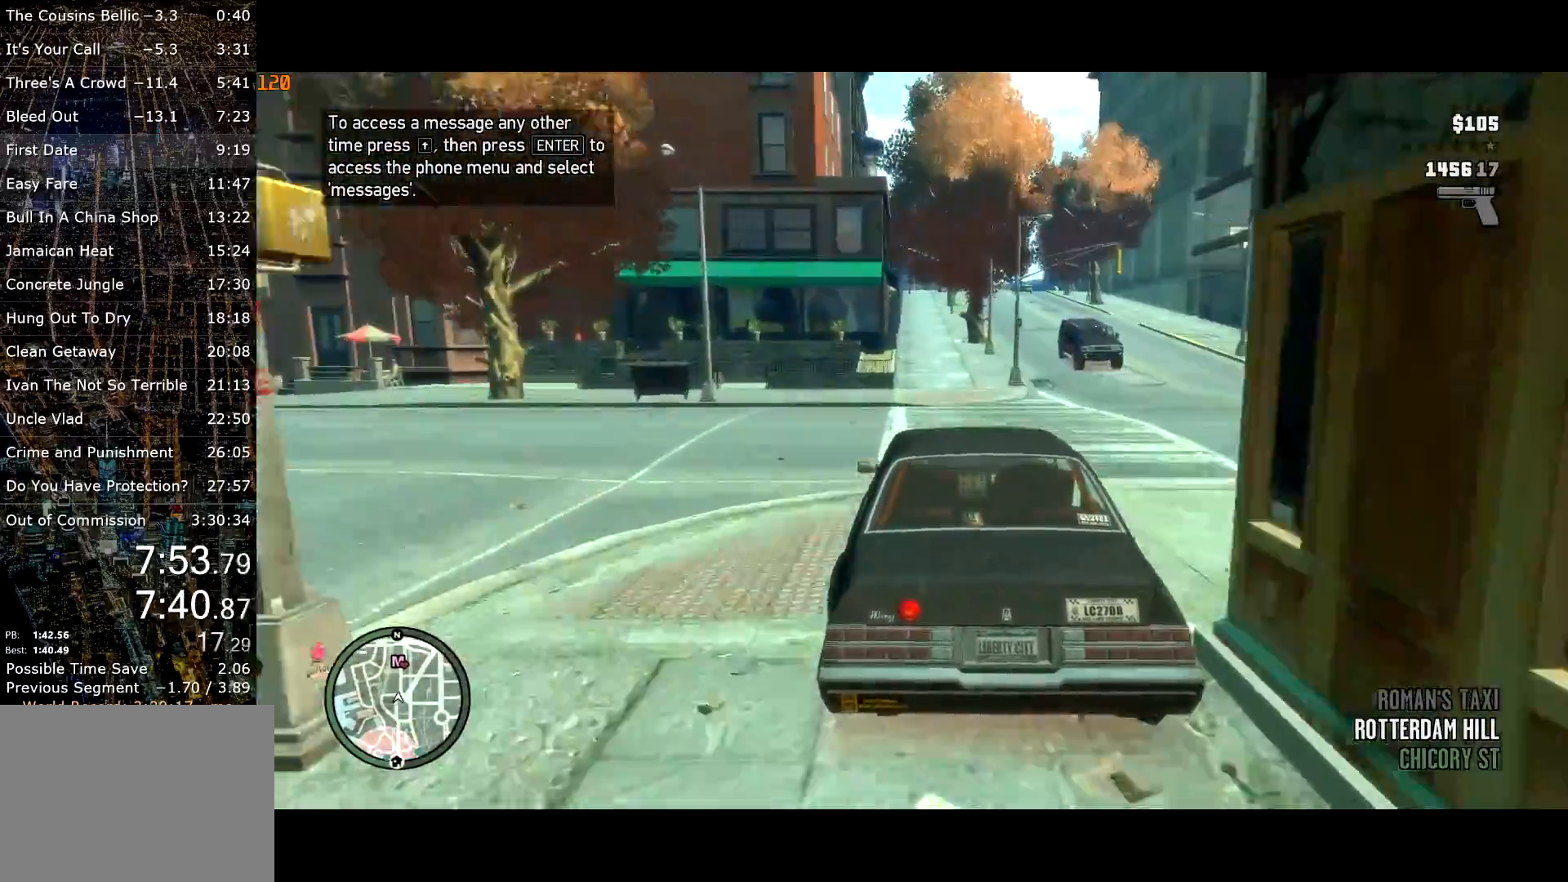
{"keys": ["w"], "mouse": [], "events": [[83, "f2", "down"], [133, "f2", "up"]]}
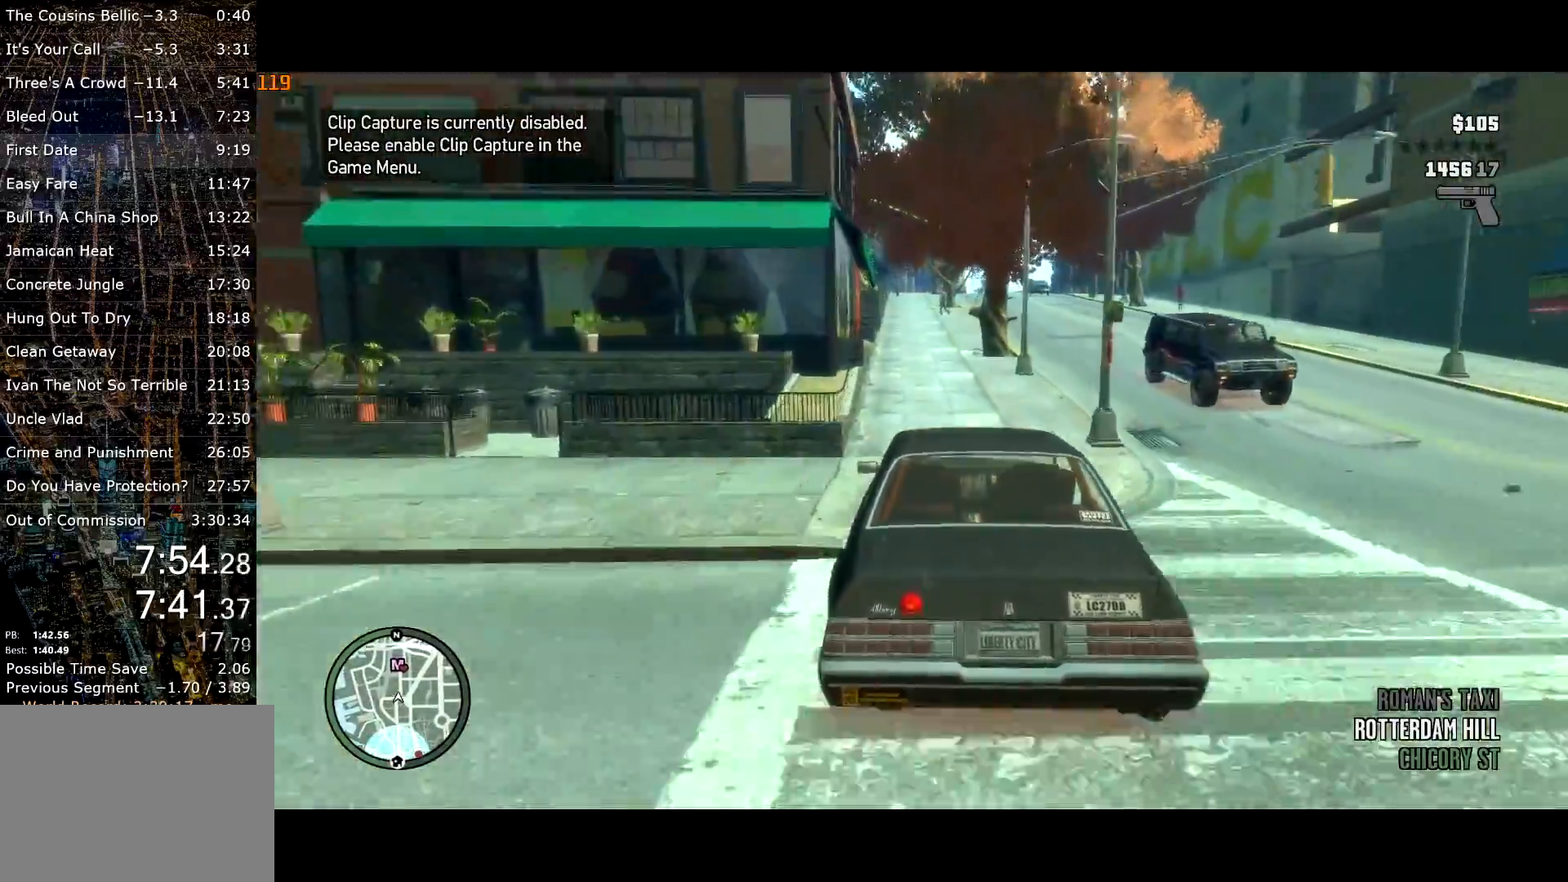
{"keys": ["w"], "mouse": [], "events": [[17, "a", "down"], [117, "a", "up"]]}
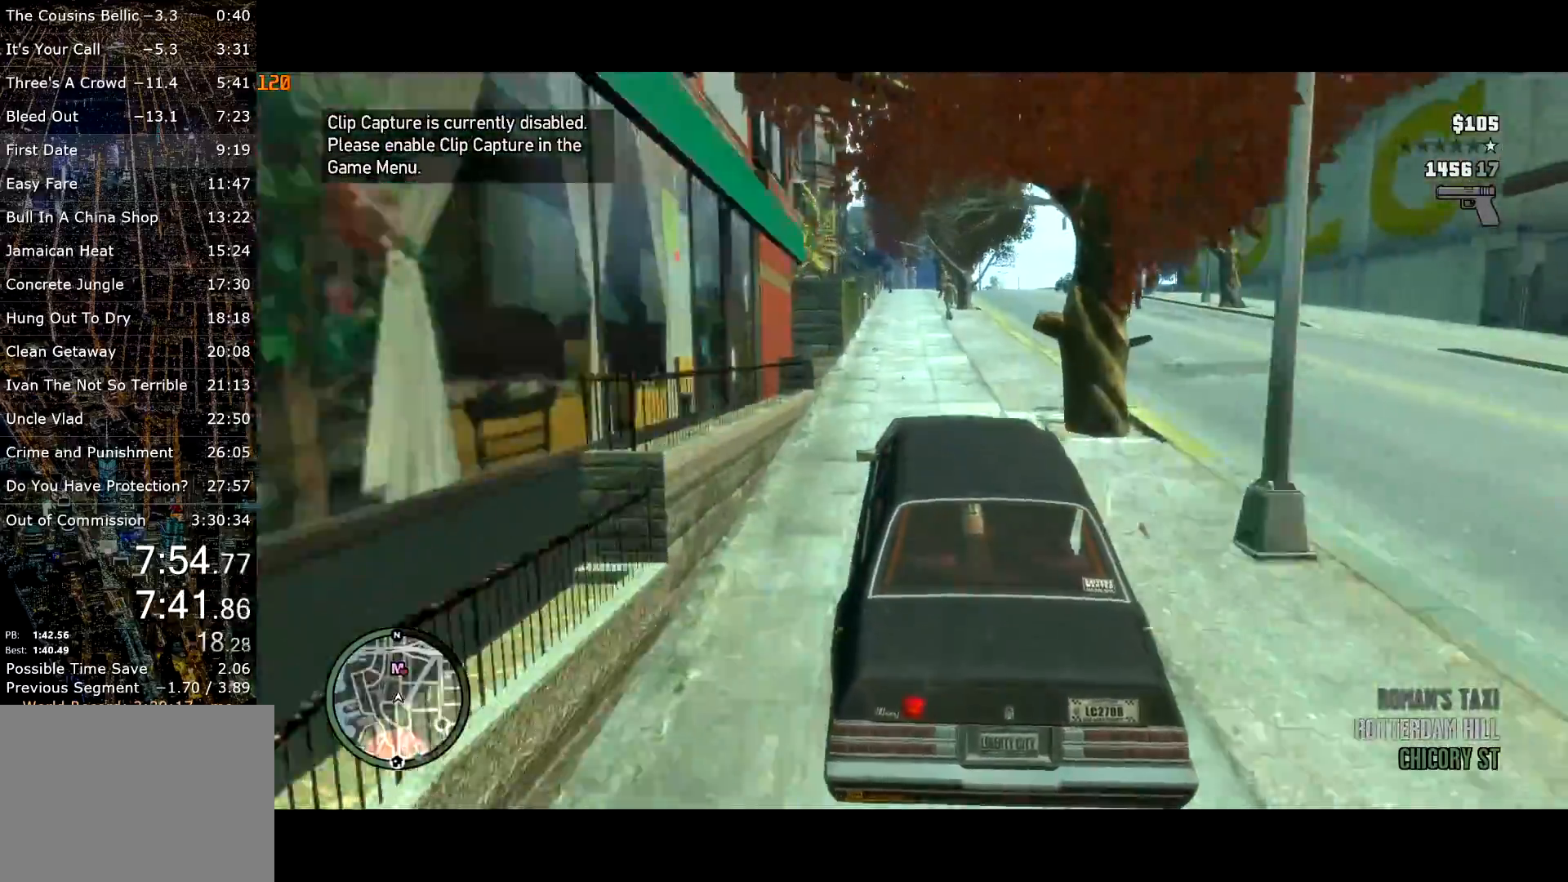
{"keys": ["w"], "mouse": [], "events": [[67, "g", "down"], [117, "g", "up"], [217, "a", "down"], [317, "a", "up"], [433, "d", "down"], [500, "d", "up"]]}
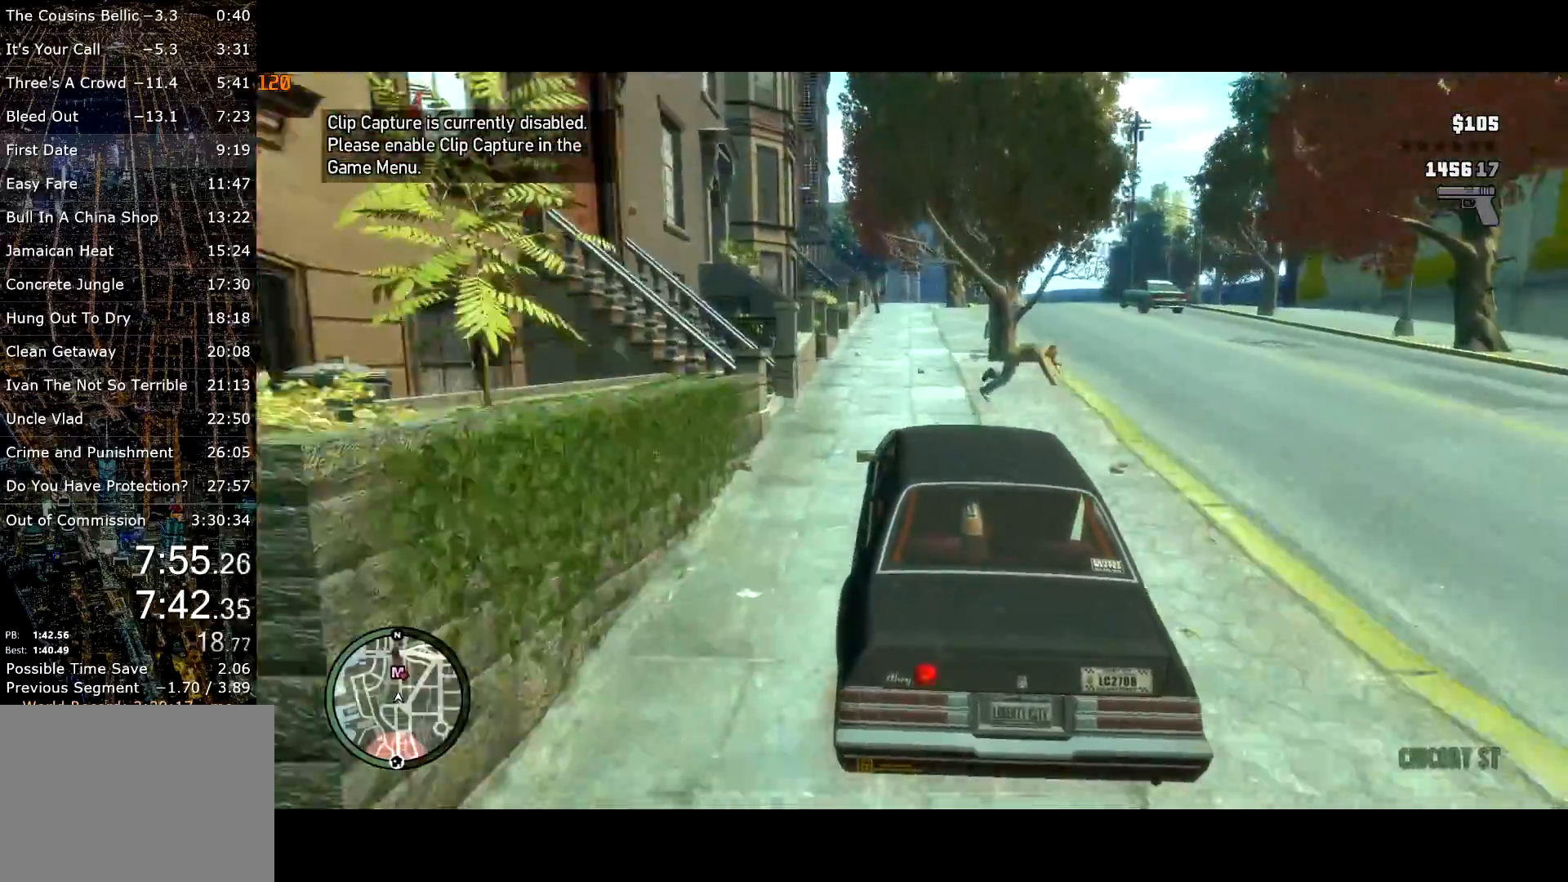
{"keys": ["w"], "mouse": [], "events": [[233, "a", "down"], [333, "a", "up"]]}
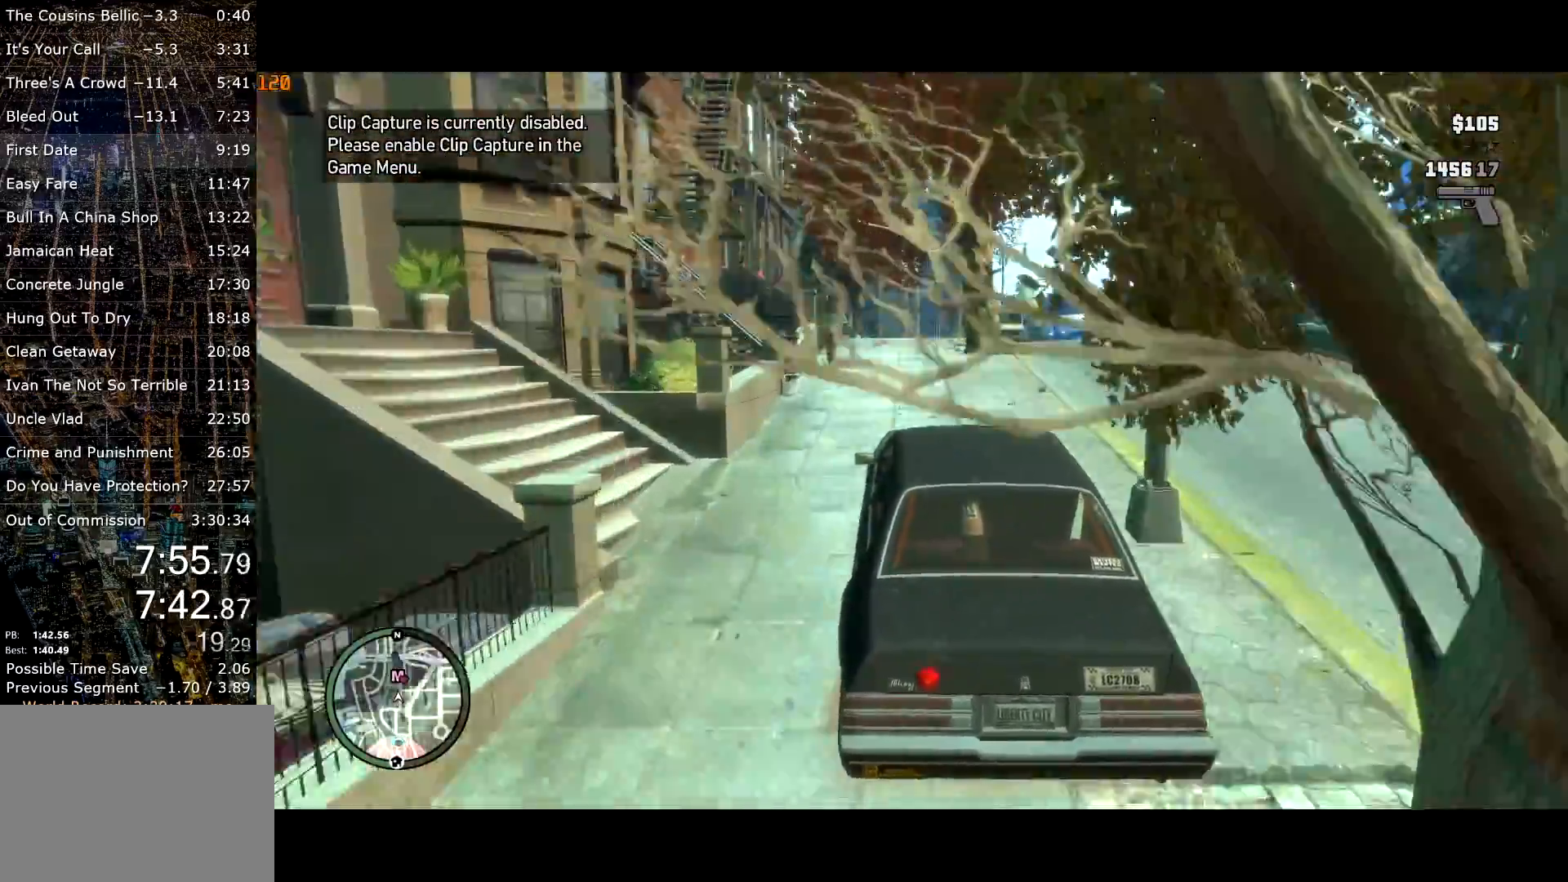
{"keys": ["w"], "mouse": [], "events": [[300, "a", "down"], [350, "a", "up"]]}
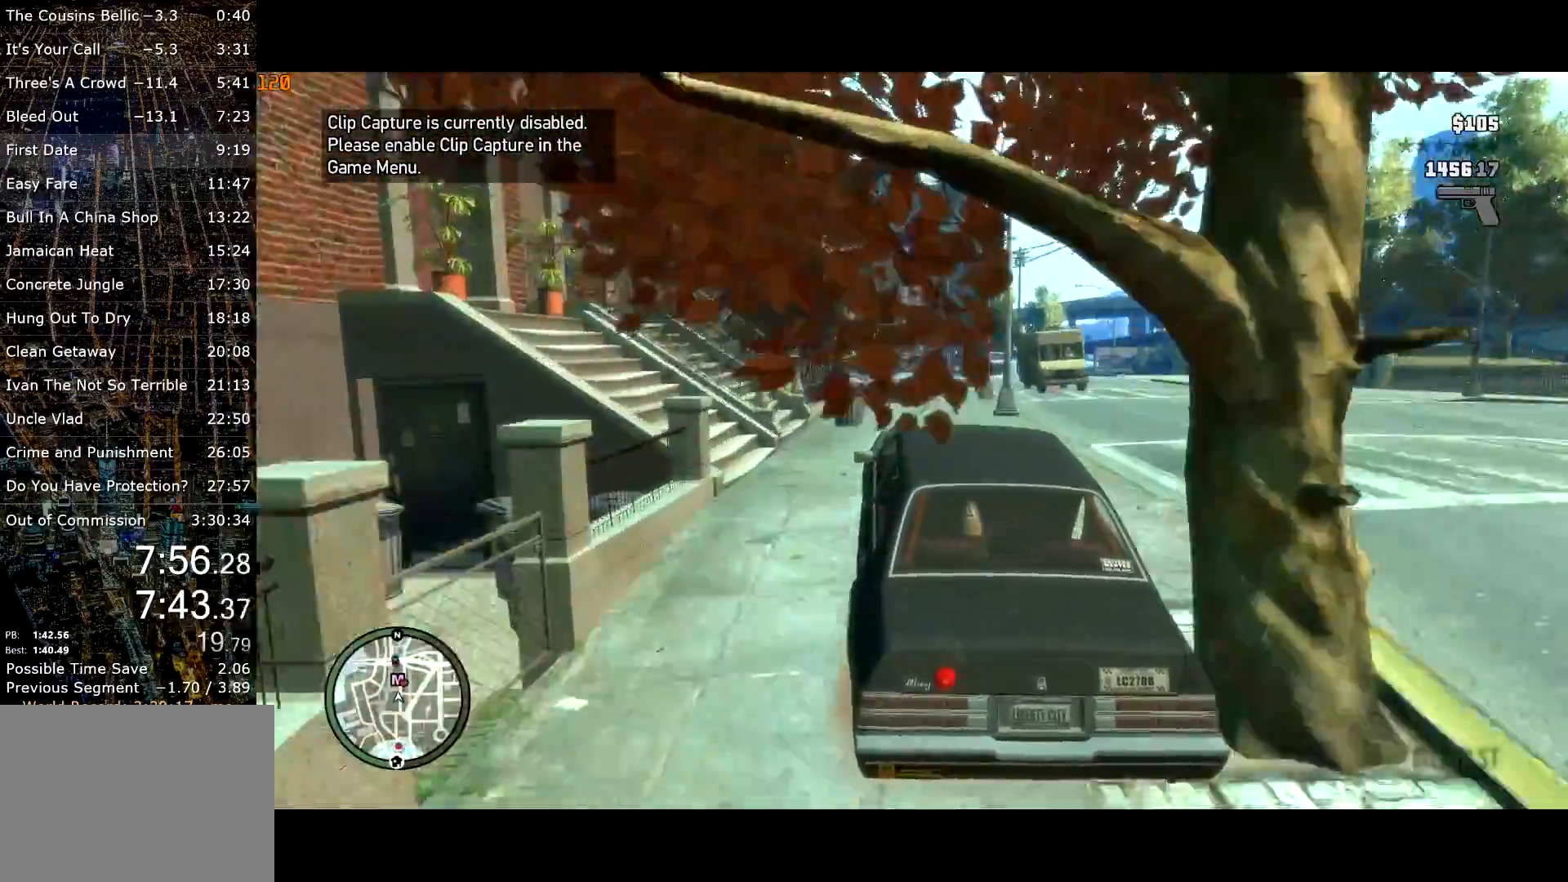
{"keys": ["w"], "mouse": [], "events": []}
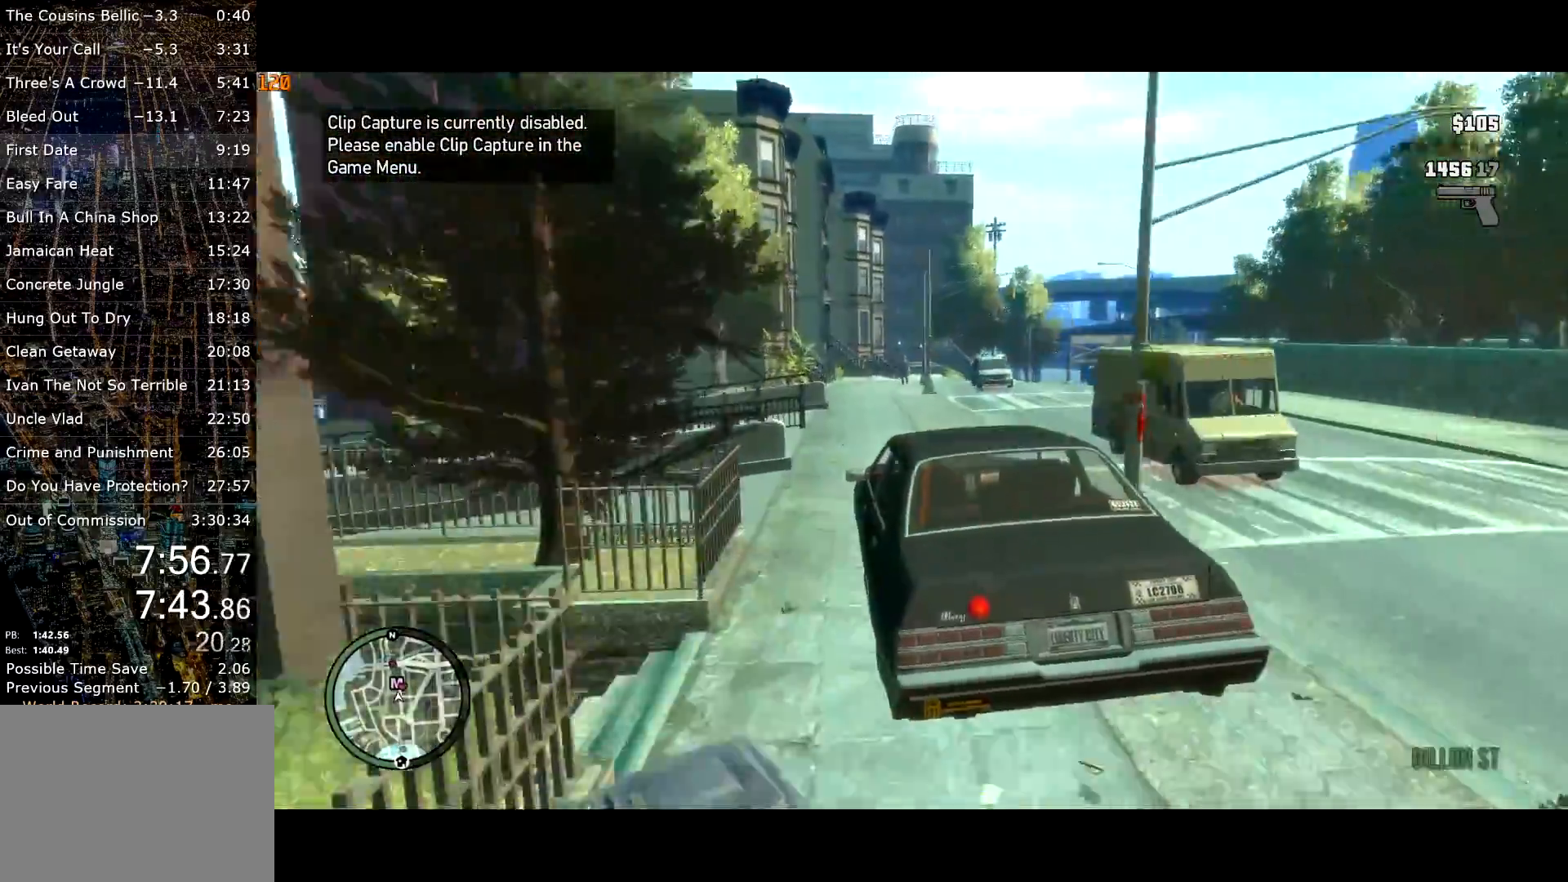
{"keys": ["d"], "mouse": [], "events": [[50, "mouse_left", "down"], [133, "mouse_left", "up"], [233, "d", "down"], [317, "d", "up"], [400, "d", "down"], [417, "w", "up"]]}
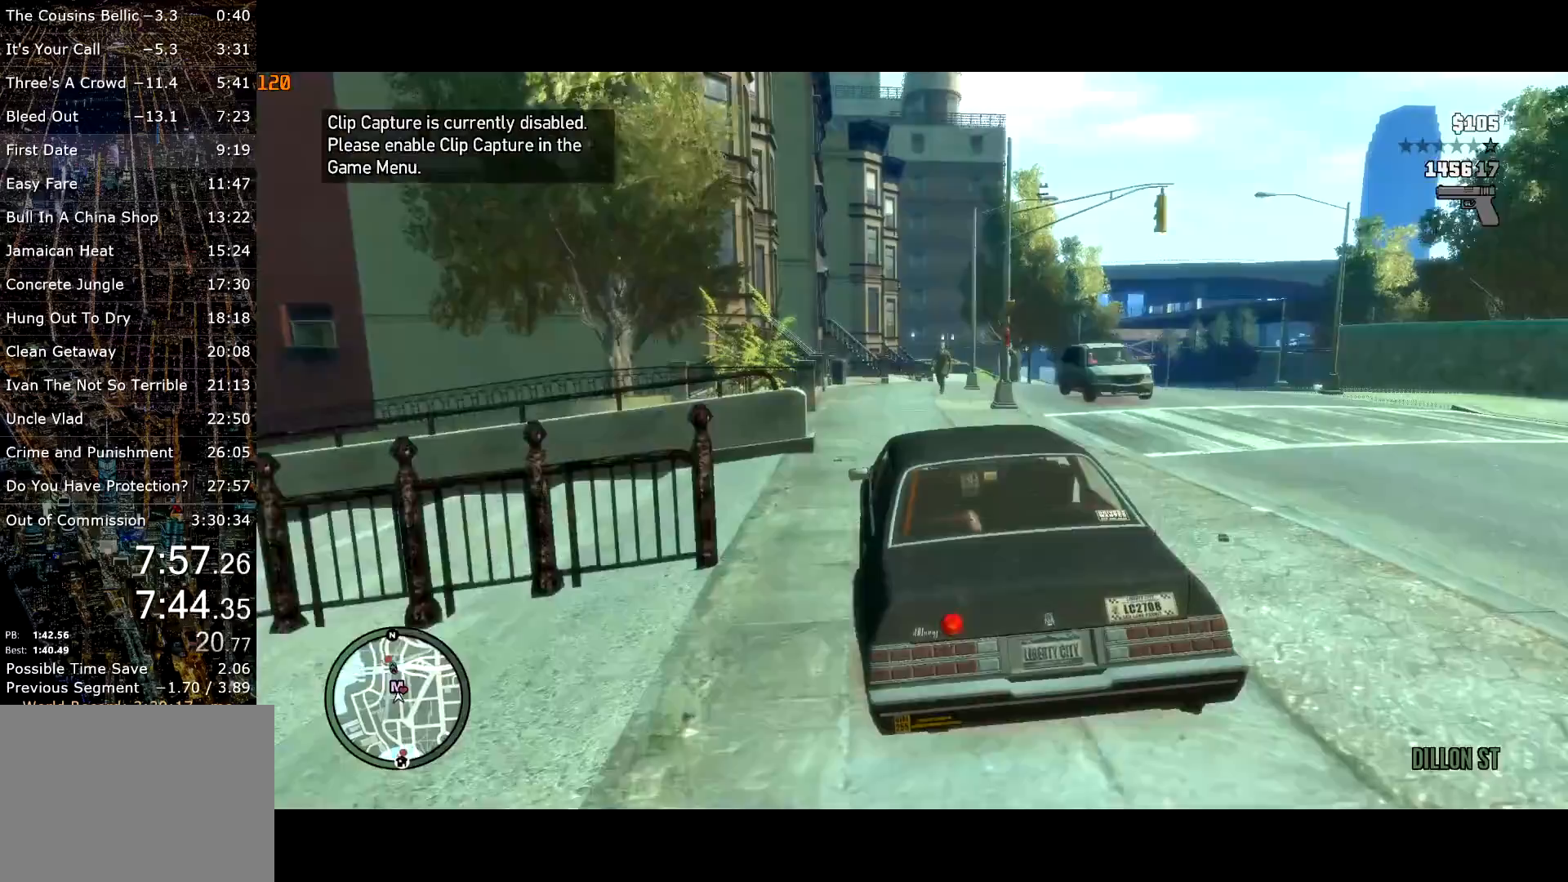
{"keys": ["d", "w"], "mouse": [], "events": [[67, "d", "up"], [200, "d", "down"], [250, "d", "up"], [383, "w", "down"], [483, "d", "down"]]}
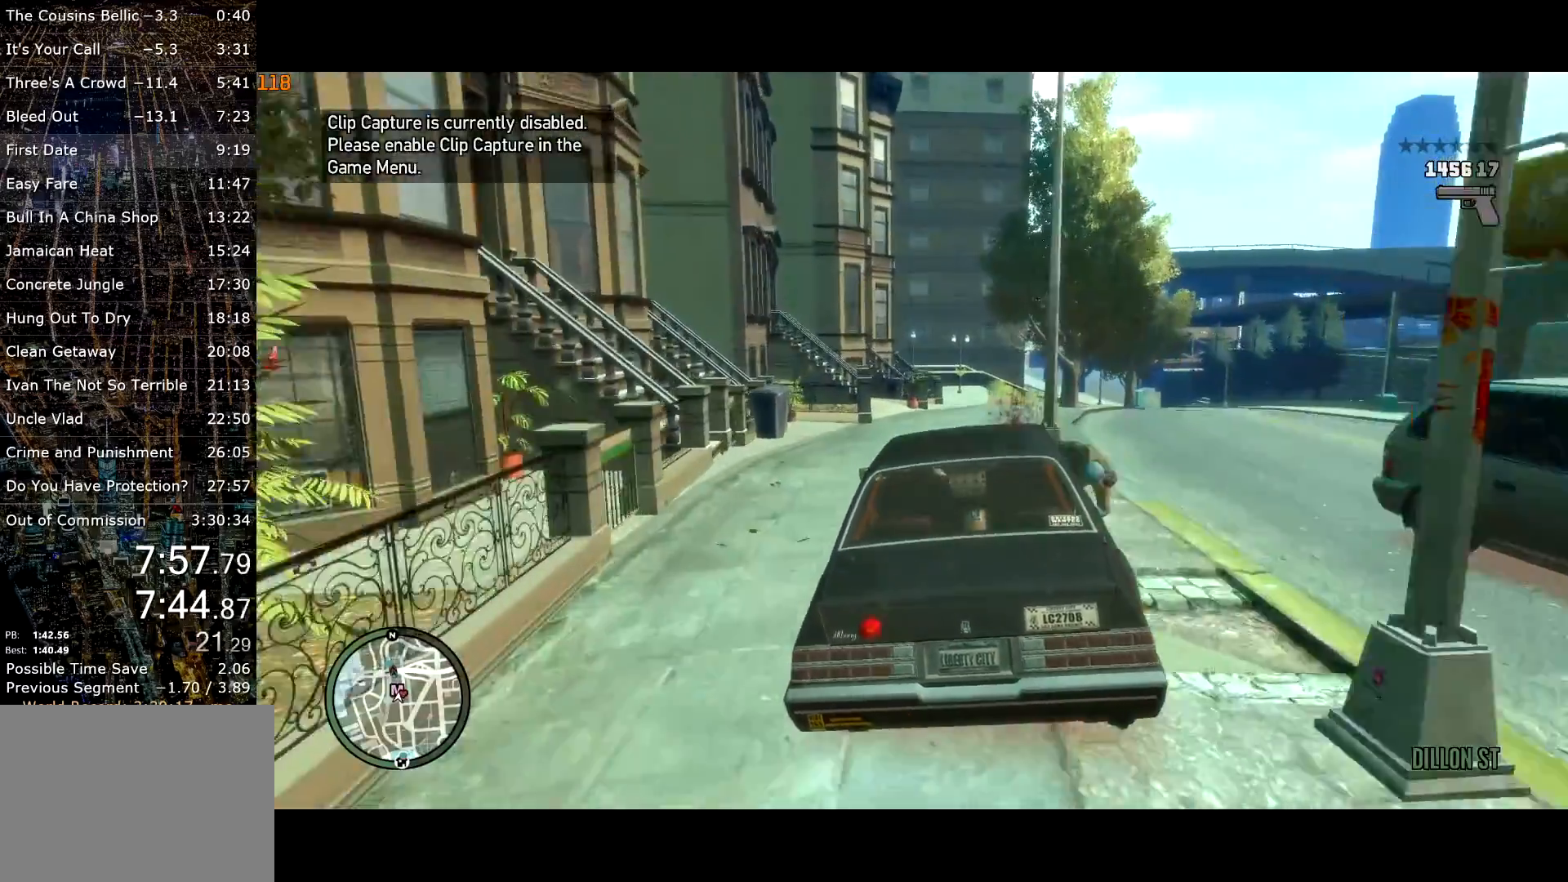
{"keys": ["w"], "mouse": [], "events": [[117, "d", "up"], [267, "a", "down"], [400, "a", "up"]]}
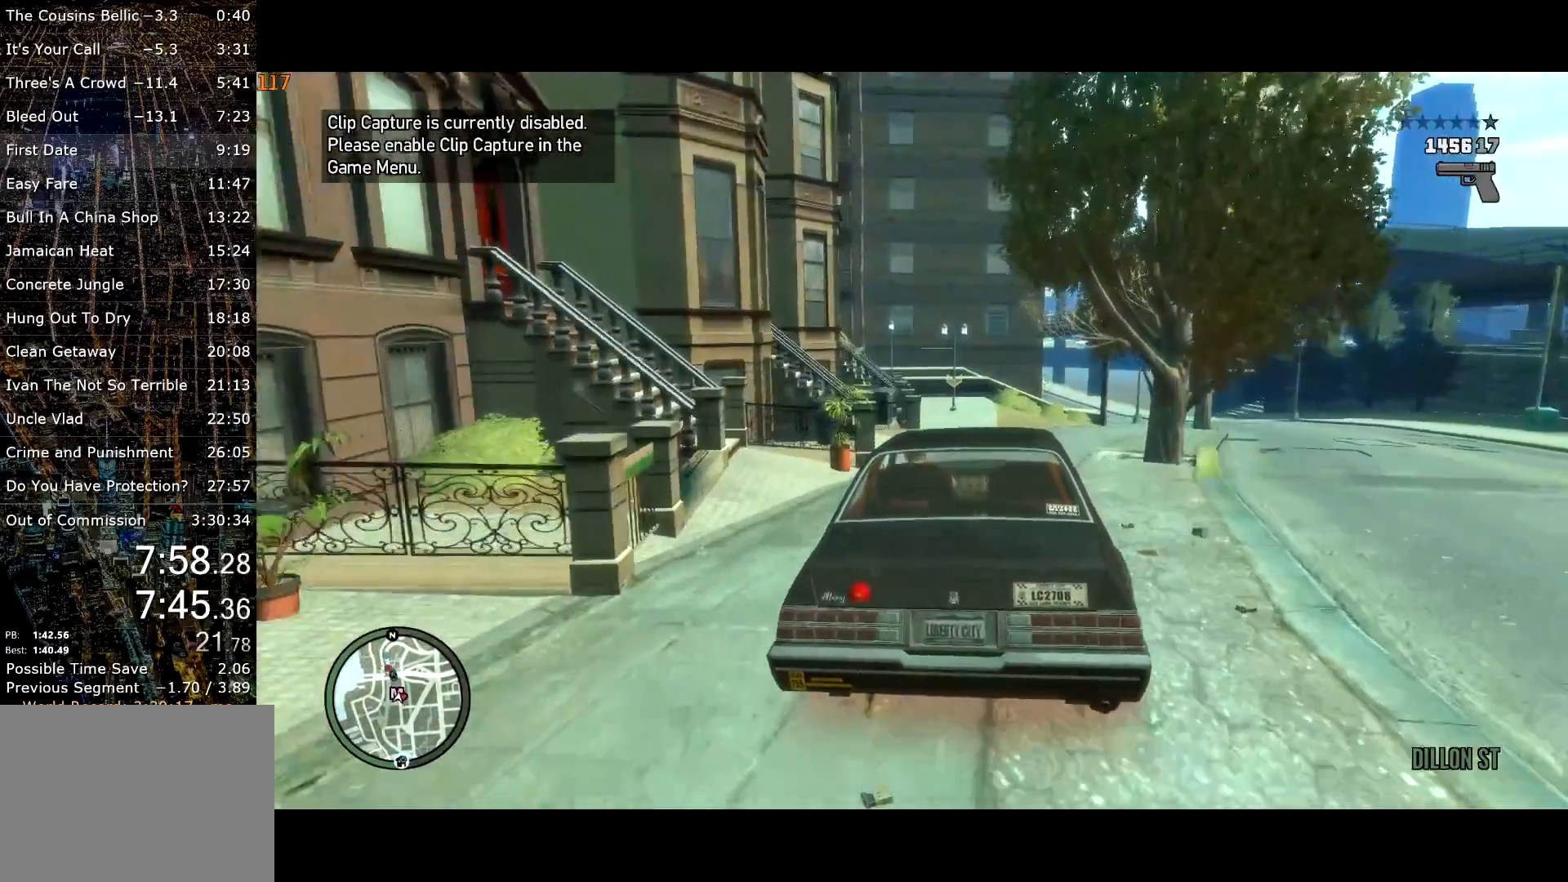
{"keys": ["g", "w"], "mouse": [], "events": [[33, "a", "down"], [183, "a", "up"], [417, "g", "down"]]}
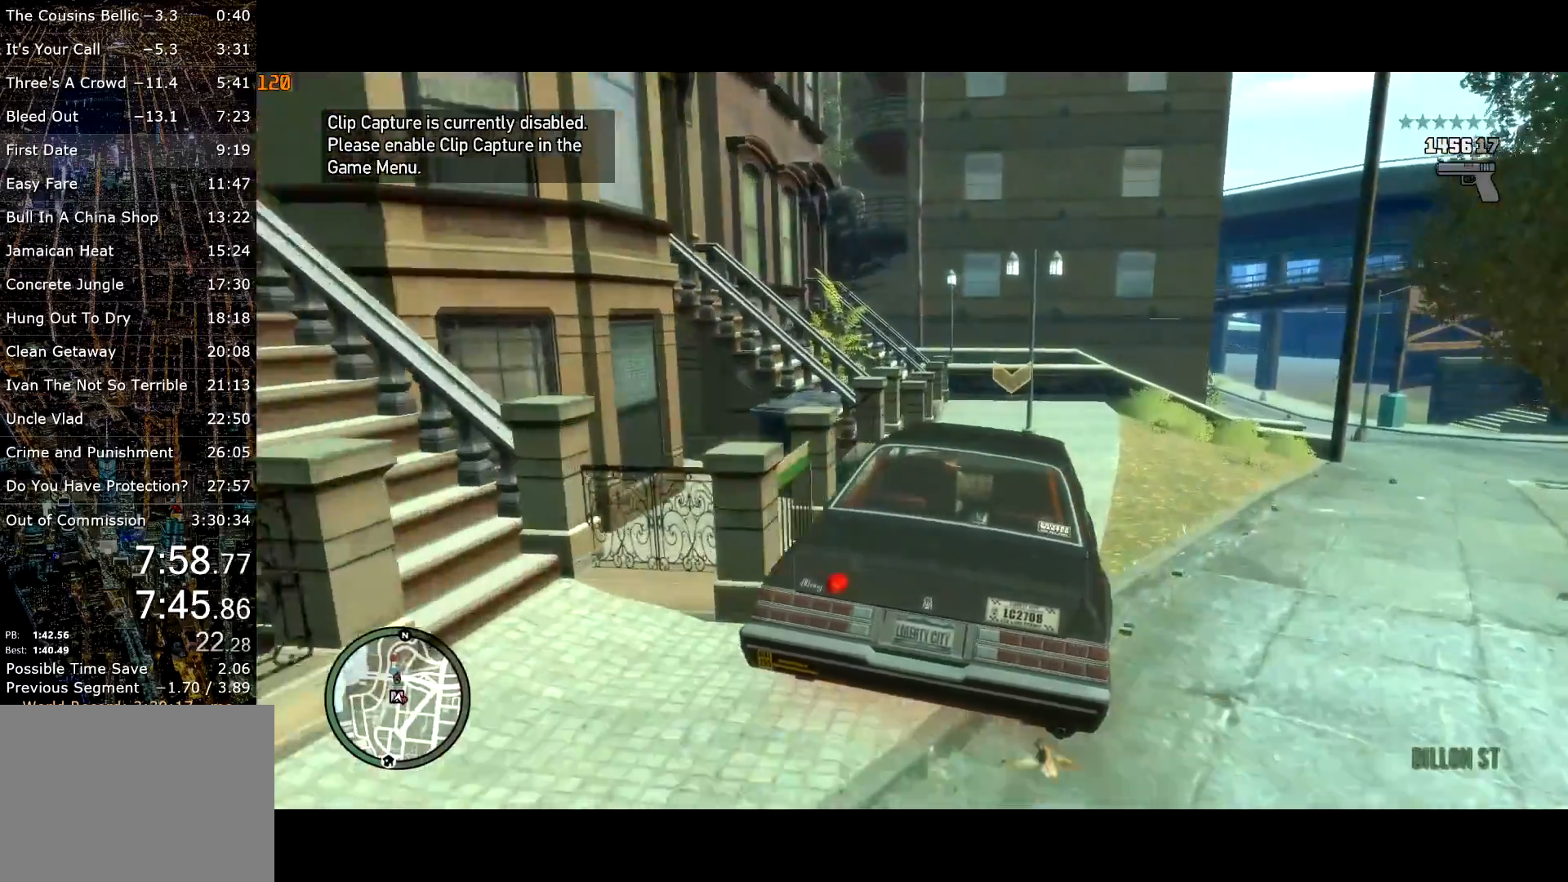
{"keys": ["w"], "mouse": [], "events": [[17, "g", "up"], [100, "g", "down"], [150, "g", "up"], [250, "g", "down"], [300, "g", "up"], [367, "g", "down"], [433, "g", "up"]]}
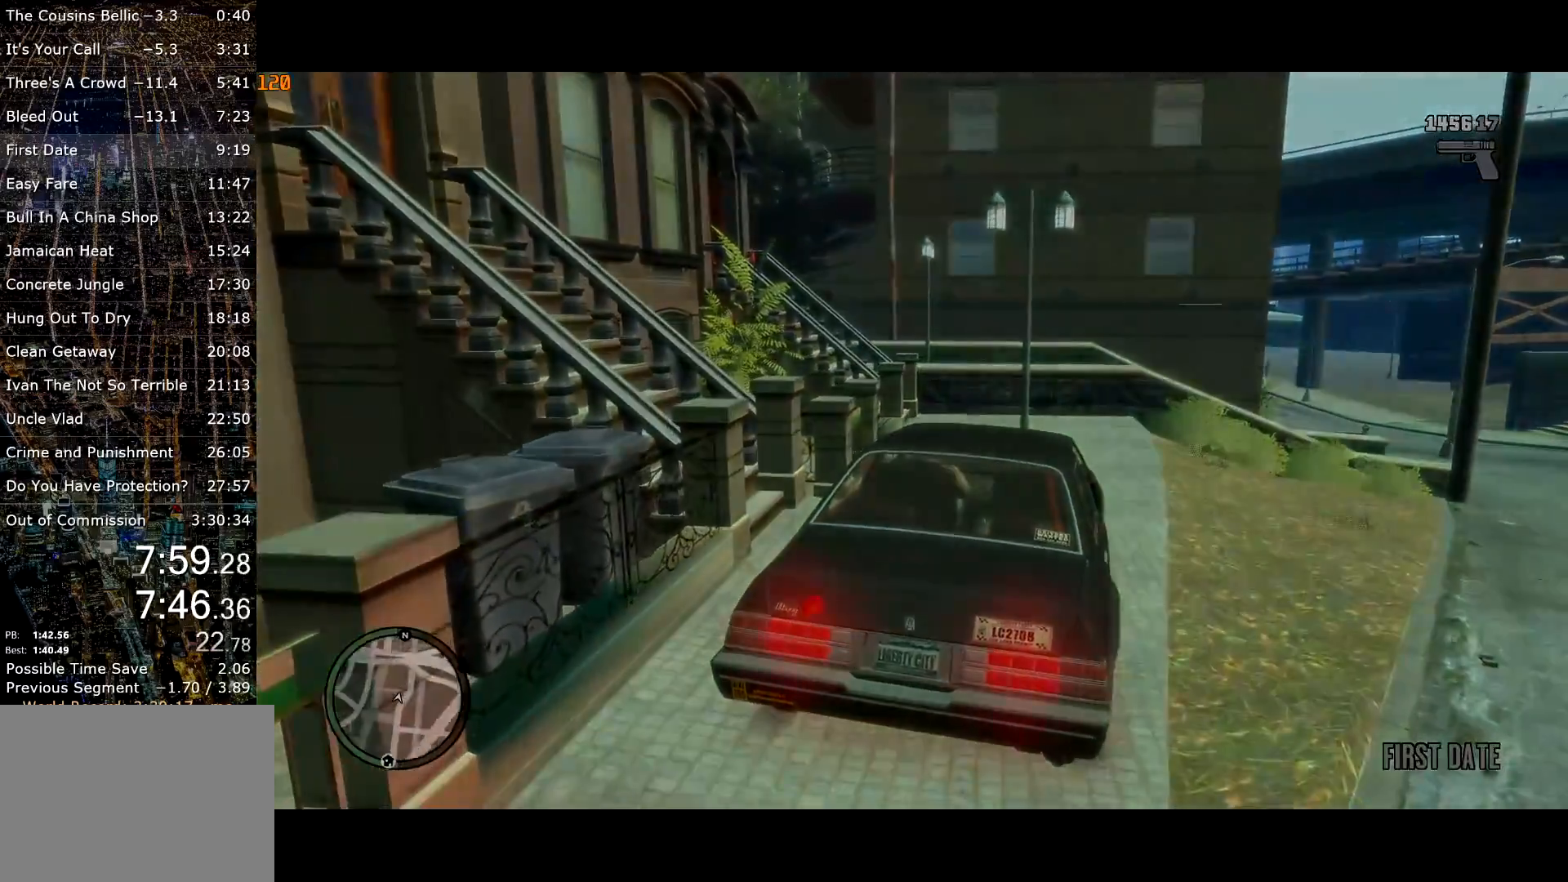
{"keys": ["w"], "mouse": [], "events": [[33, "return", "down"], [133, "return", "up"], [217, "return", "down"], [267, "return", "up"], [317, "return", "down"], [367, "return", "up"], [450, "return", "down"], [483, "return", "up"]]}
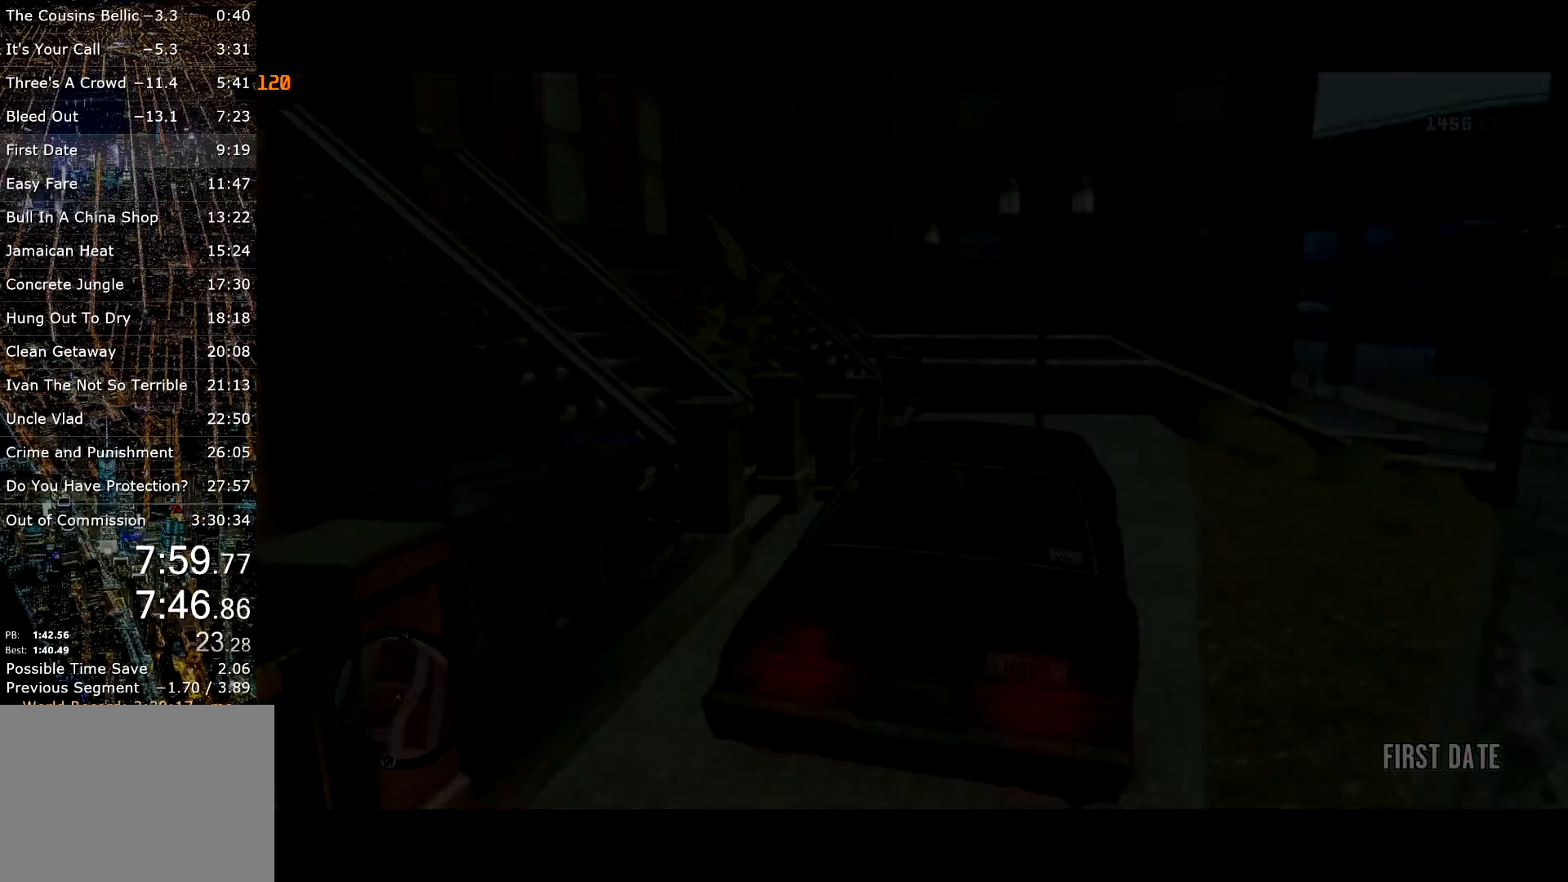
{"keys": ["return", "w"], "mouse": [], "events": [[83, "return", "down"], [133, "return", "up"], [183, "return", "down"], [283, "return", "up"], [333, "return", "down"], [417, "return", "up"], [467, "return", "down"]]}
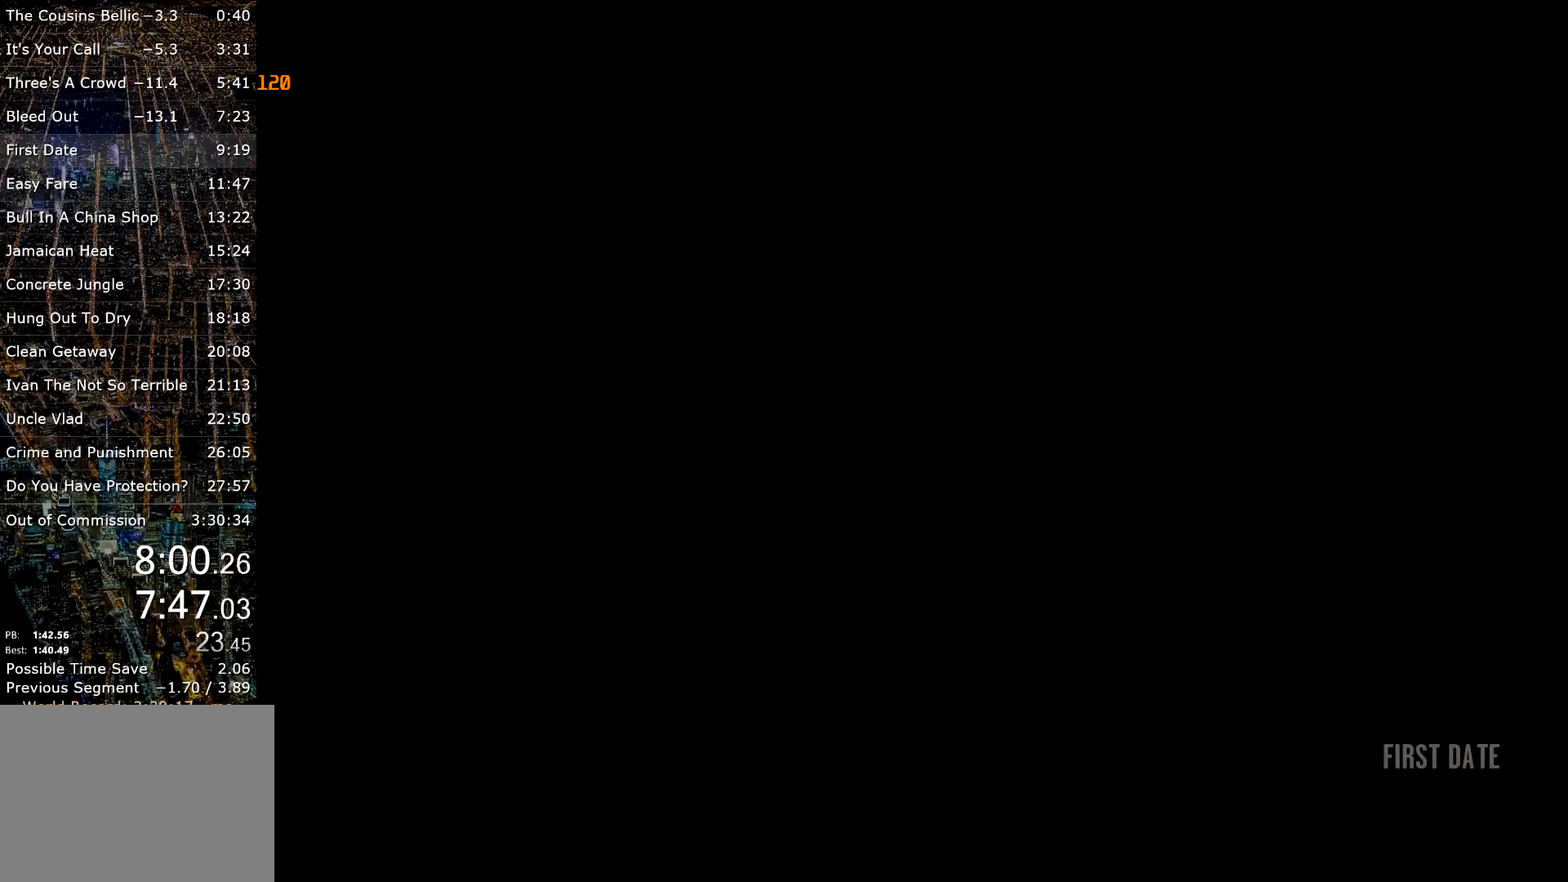
{"keys": ["return", "w"], "mouse": [], "events": [[17, "return", "up"], [67, "return", "down"], [150, "return", "up"], [200, "return", "down"], [300, "return", "up"], [333, "return", "down"], [383, "return", "up"], [483, "return", "down"]]}
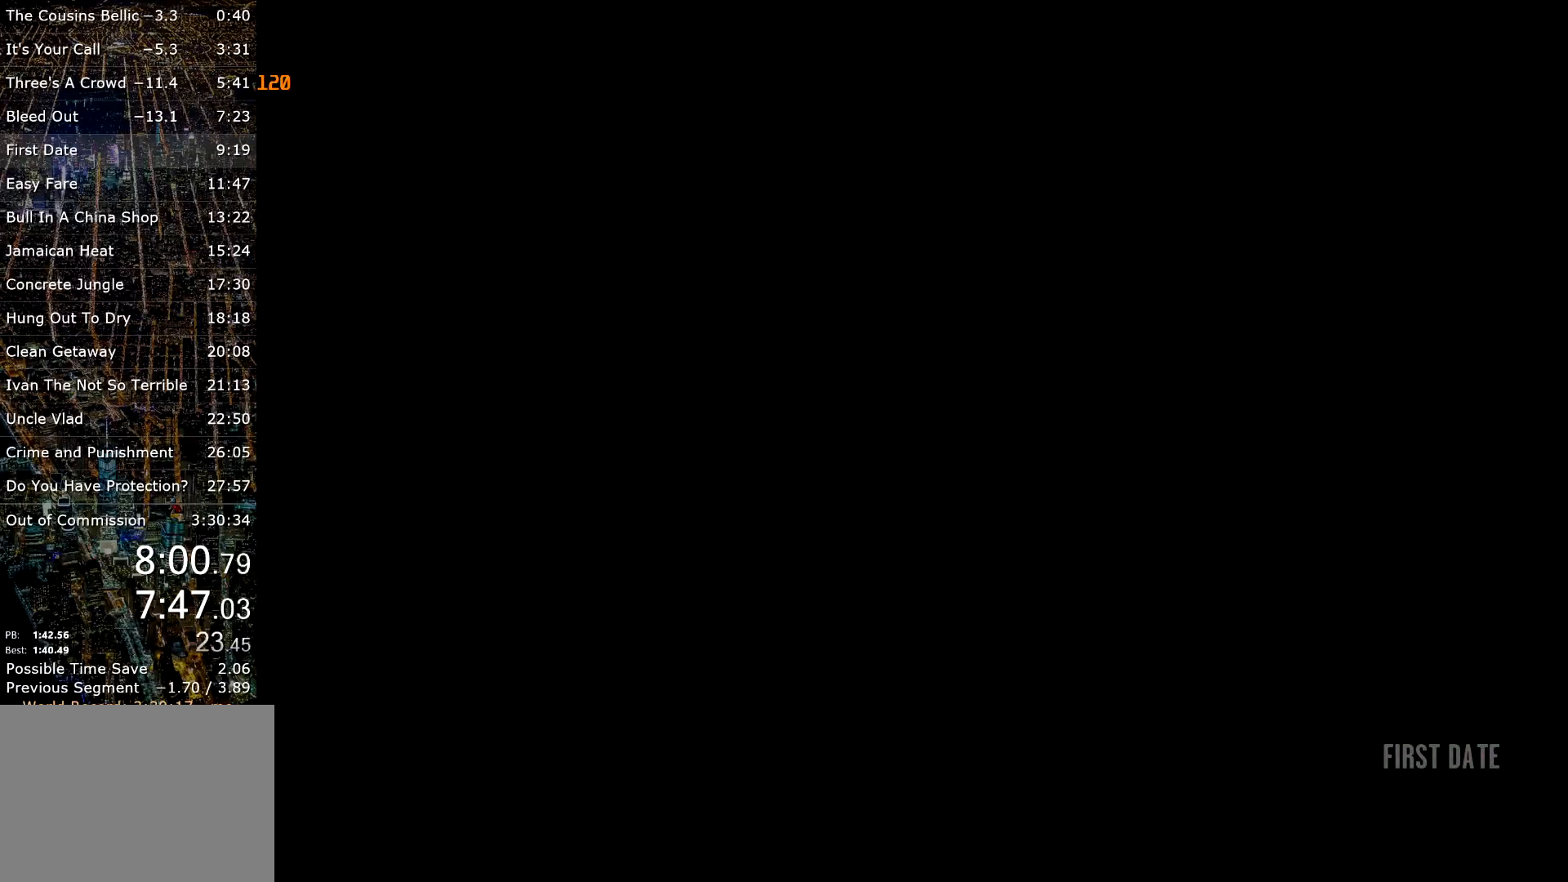
{"keys": ["return", "w"], "mouse": [], "events": [[33, "return", "up"], [67, "return", "down"], [167, "return", "up"], [217, "return", "down"], [217, "w", "up"], [267, "return", "up"], [267, "w", "down"], [350, "return", "down"], [400, "w", "up"], [450, "return", "up"], [500, "return", "down"], [500, "w", "down"]]}
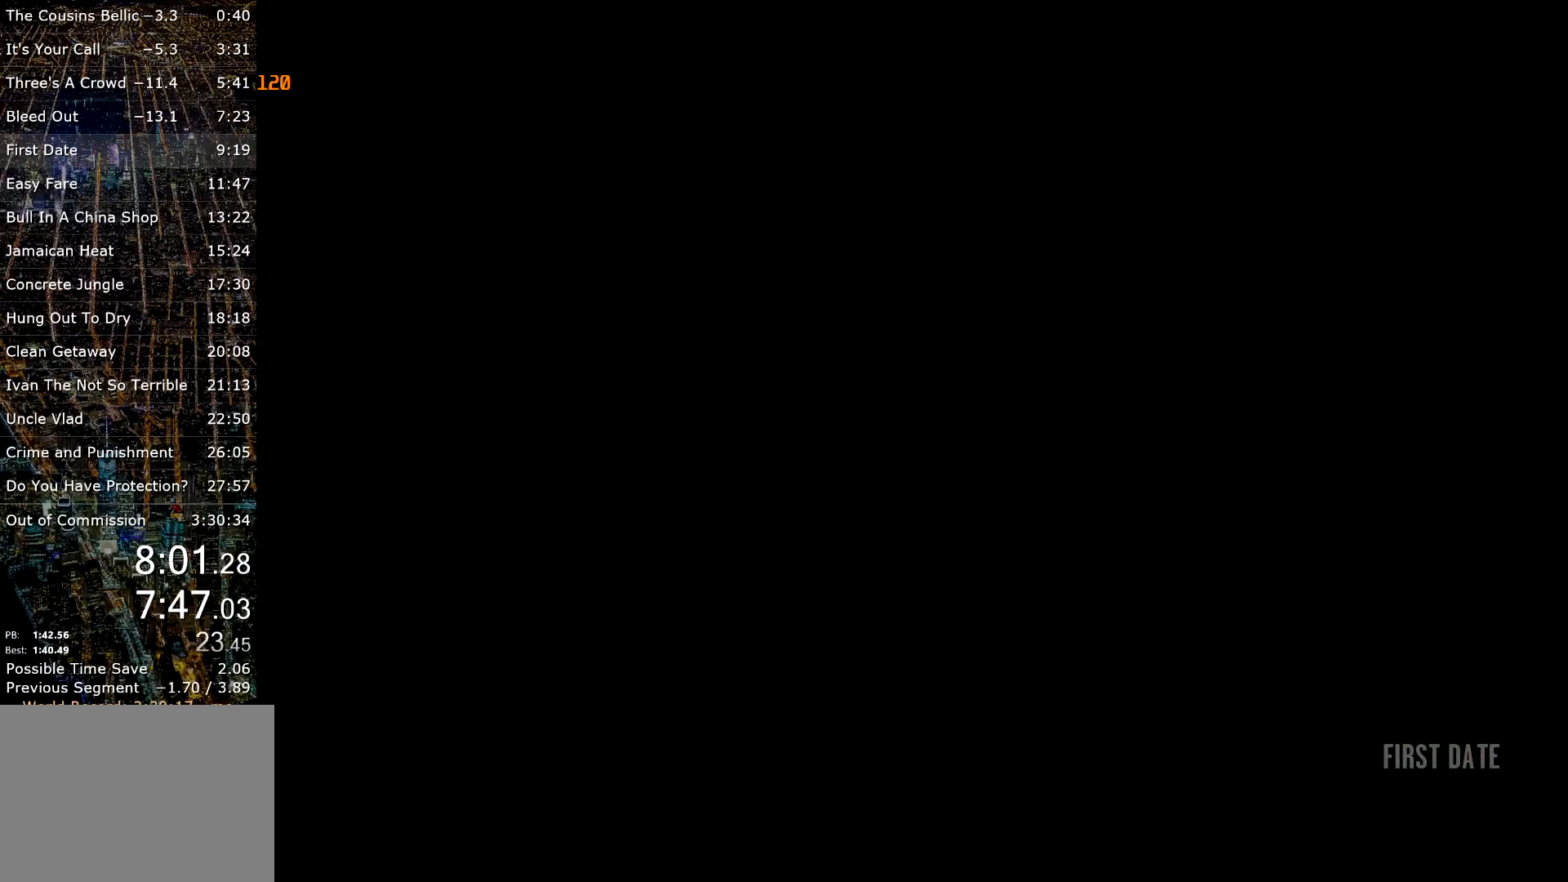
{"keys": ["return"], "mouse": [], "events": [[50, "return", "up"], [50, "w", "up"], [100, "return", "down"], [133, "w", "down"], [183, "return", "up"], [183, "w", "up"], [233, "return", "down"], [283, "return", "up"], [283, "w", "down"], [333, "w", "up"], [367, "return", "down"], [417, "return", "up"], [467, "return", "down"]]}
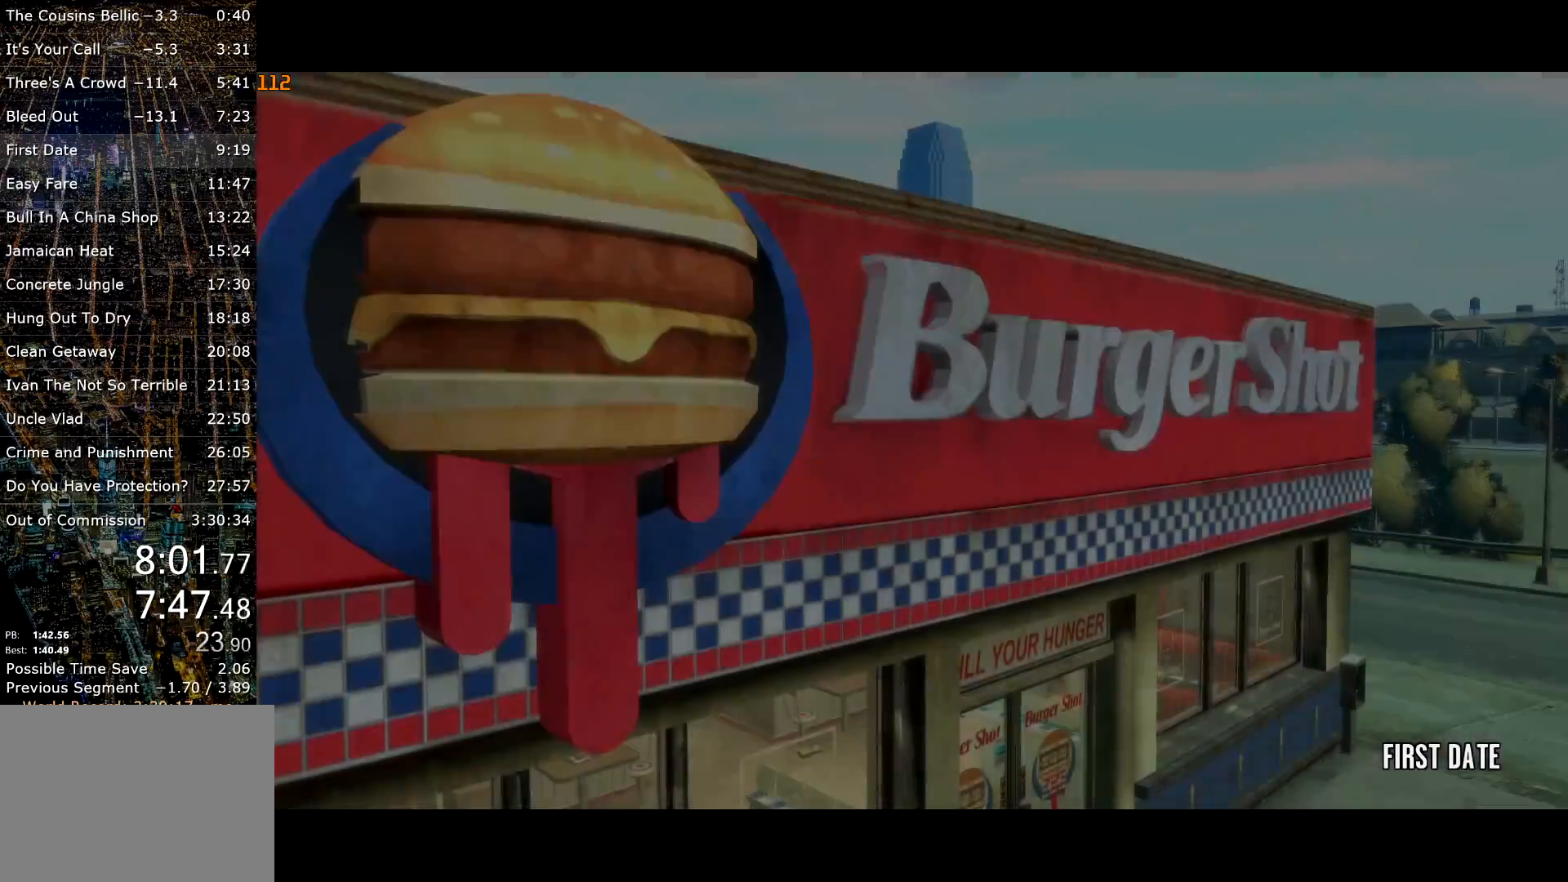
{"keys": ["return"], "mouse": [], "events": [[50, "return", "up"], [100, "return", "down"], [150, "return", "up"], [250, "return", "down"], [300, "return", "up"], [350, "return", "down"], [433, "return", "up"], [483, "return", "down"]]}
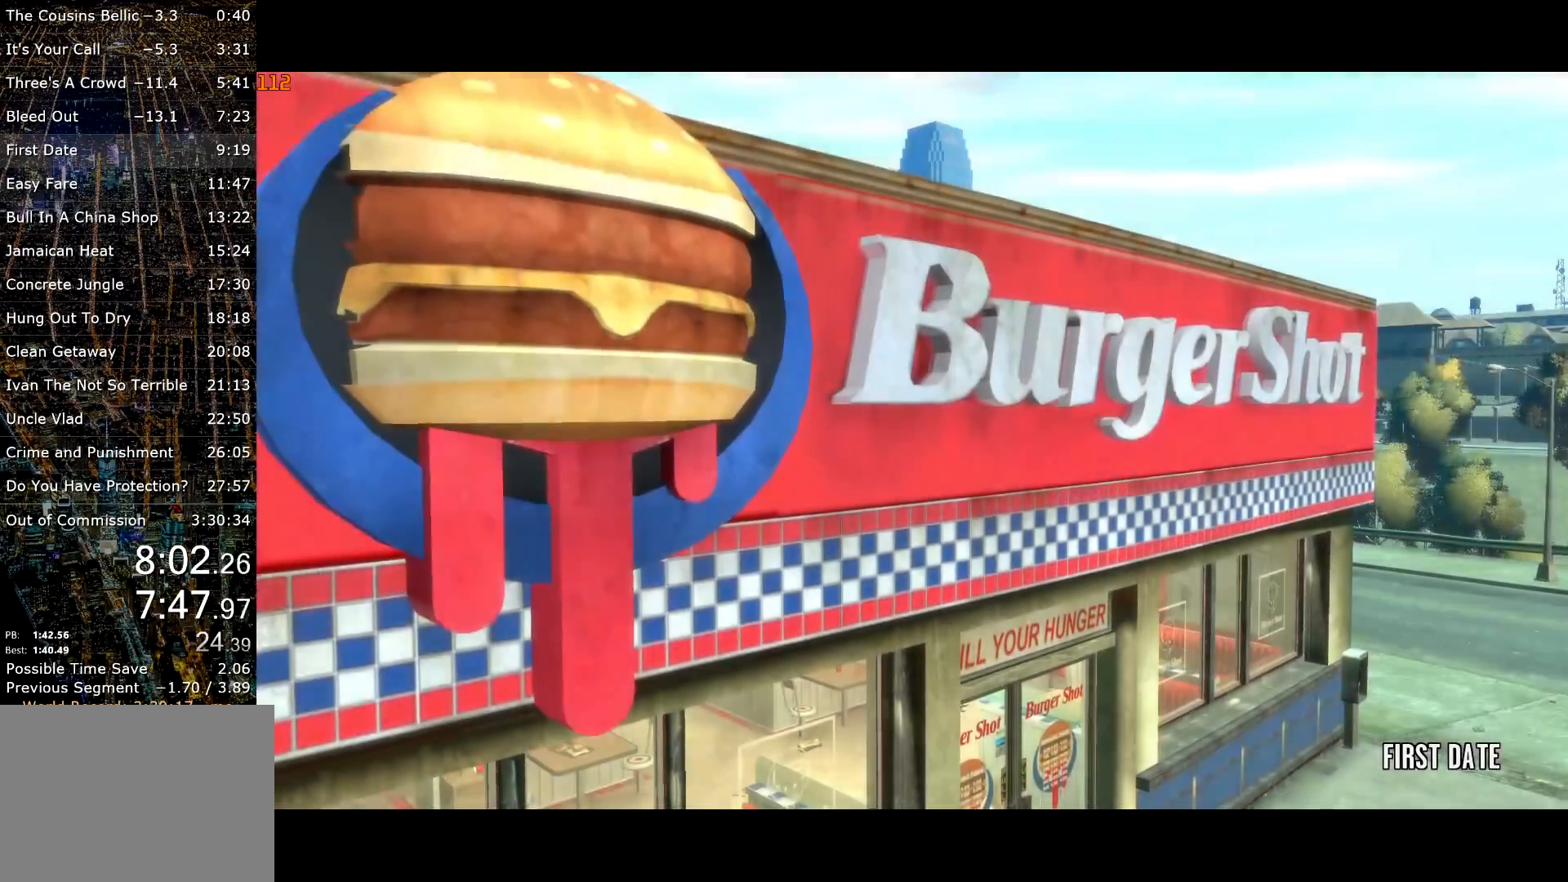
{"keys": ["return"], "mouse": [], "events": [[33, "return", "up"], [83, "return", "down"], [167, "return", "up"], [217, "return", "down"], [267, "return", "up"], [350, "return", "down"], [400, "return", "up"], [433, "return", "down"]]}
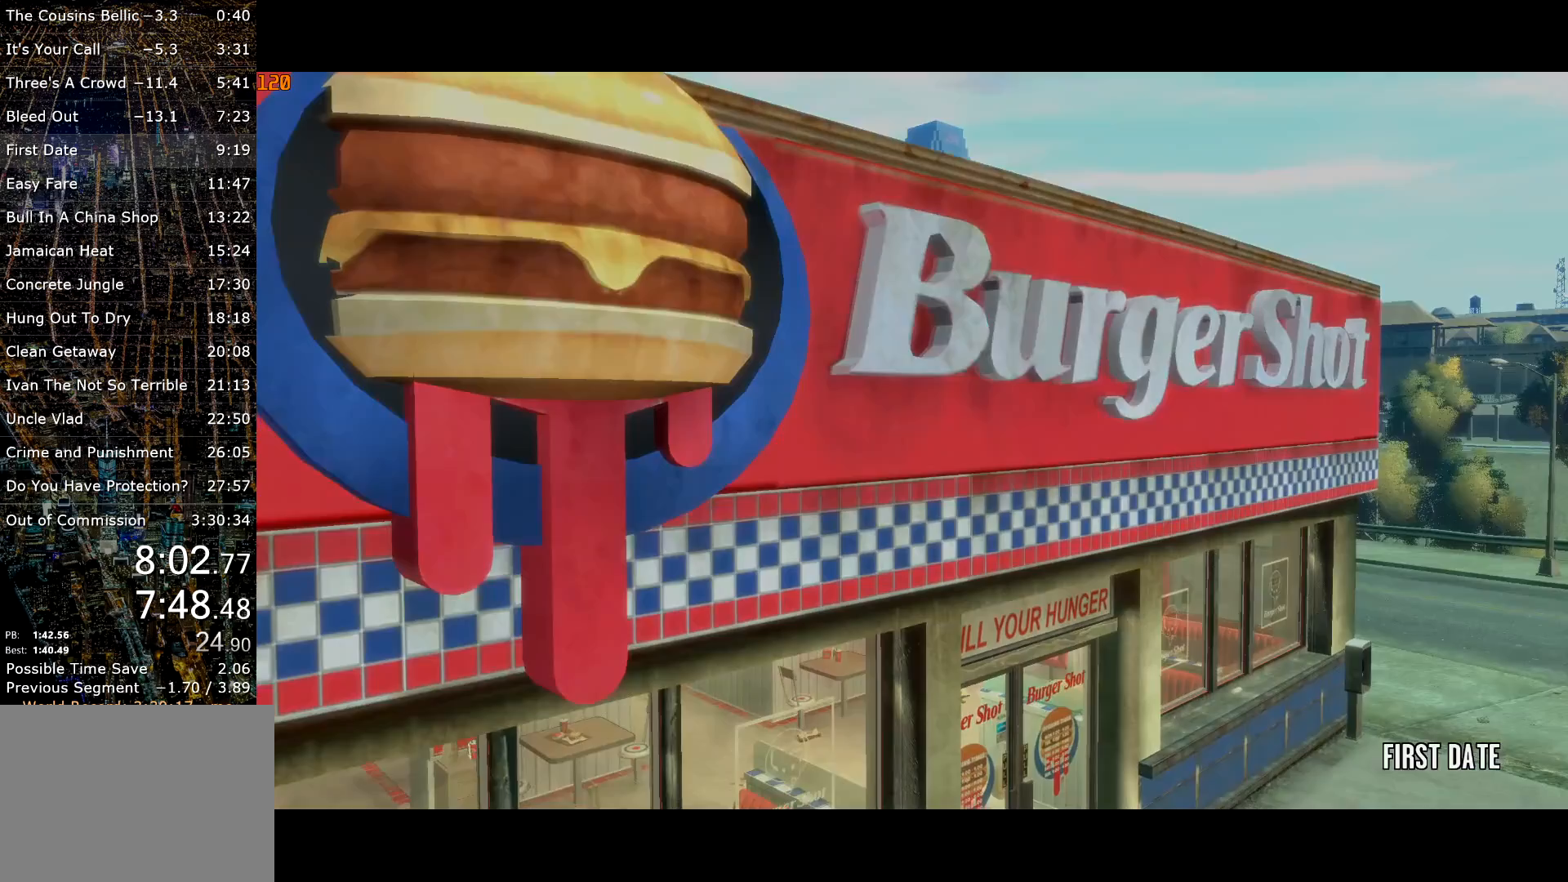
{"keys": [], "mouse": [], "events": [[50, "return", "up"], [83, "return", "down"], [183, "return", "up"], [233, "w", "down"], [283, "return", "down"], [317, "return", "up"], [317, "w", "up"]]}
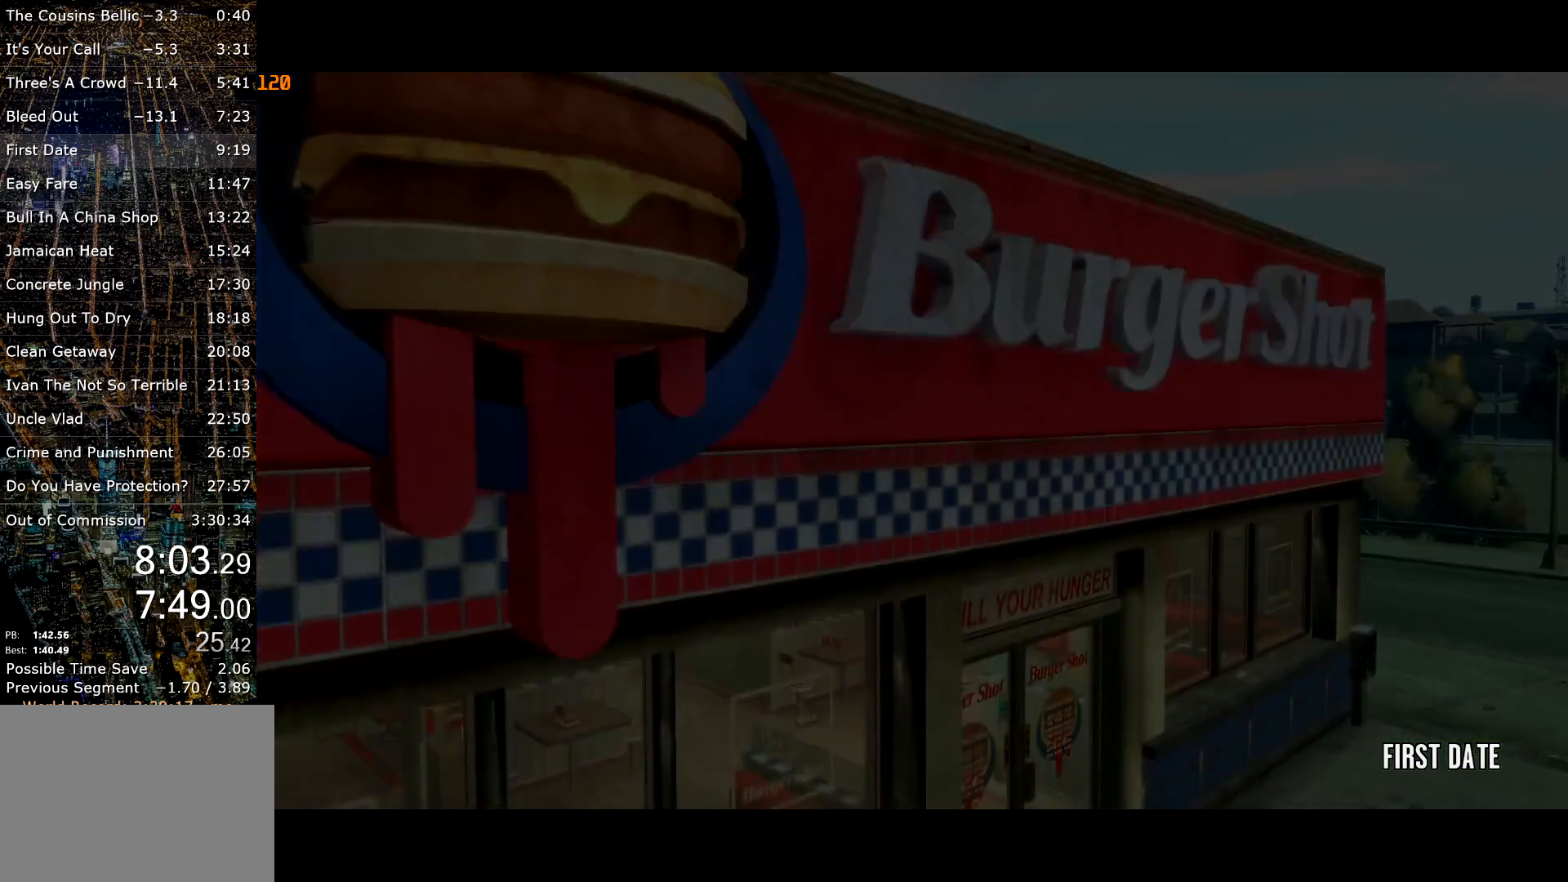
{"keys": [], "mouse": [], "events": [[250, "return", "down"], [333, "return", "up"], [383, "return", "down"], [433, "w", "down"], [483, "return", "up"], [483, "w", "up"]]}
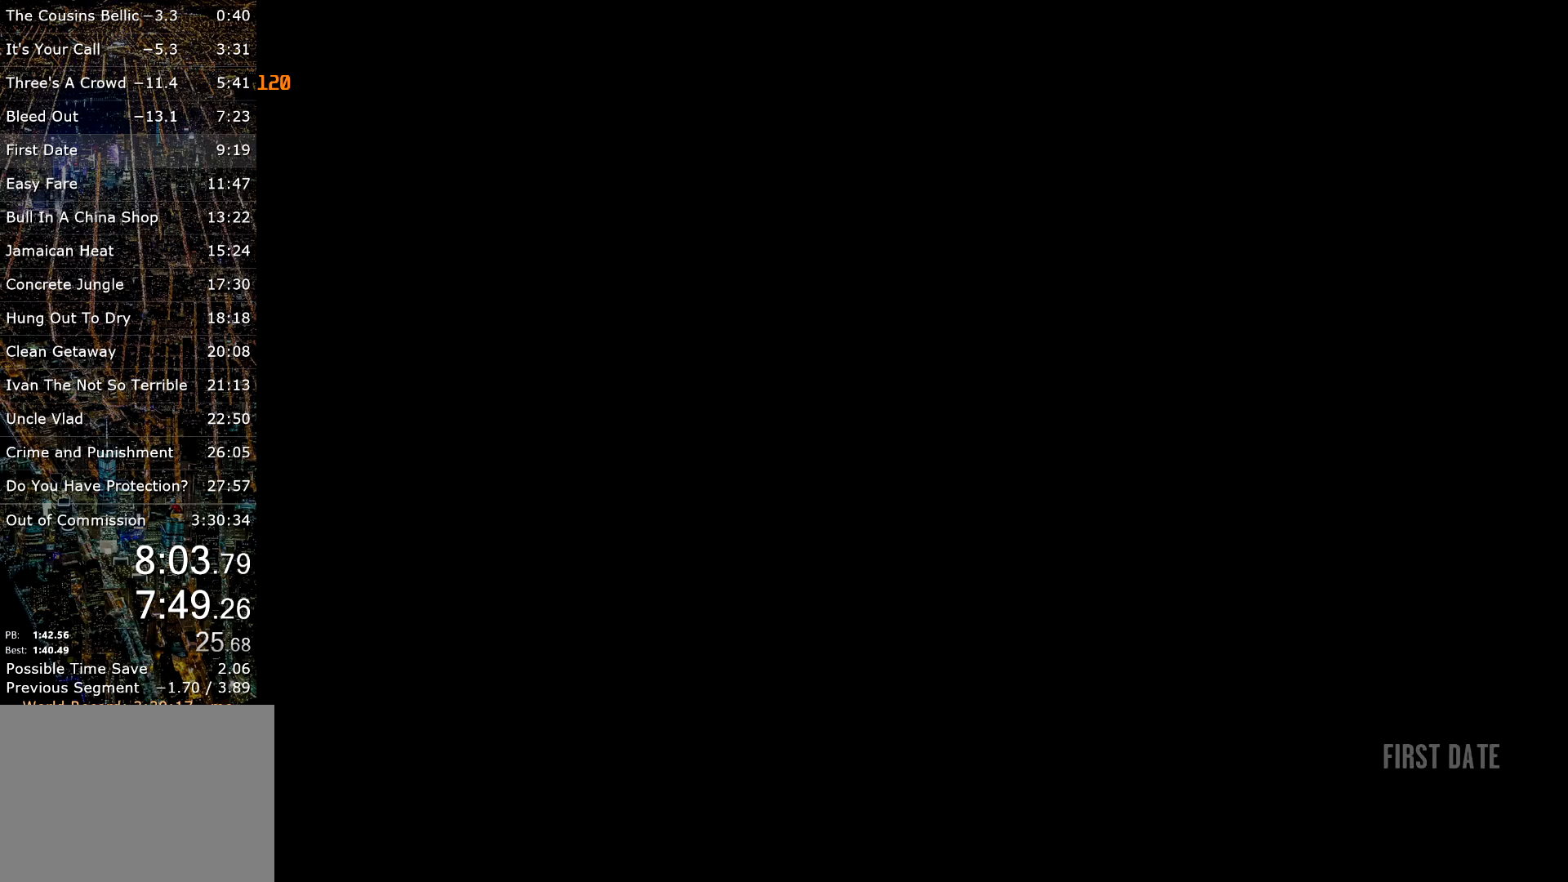
{"keys": [], "mouse": [], "events": [[33, "return", "down"], [67, "return", "up"], [67, "w", "down"], [167, "return", "down"], [167, "w", "up"], [217, "return", "up"], [267, "w", "down"], [317, "return", "down"], [317, "w", "up"], [367, "return", "up"], [400, "w", "down"], [450, "return", "down"], [450, "w", "up"], [500, "return", "up"]]}
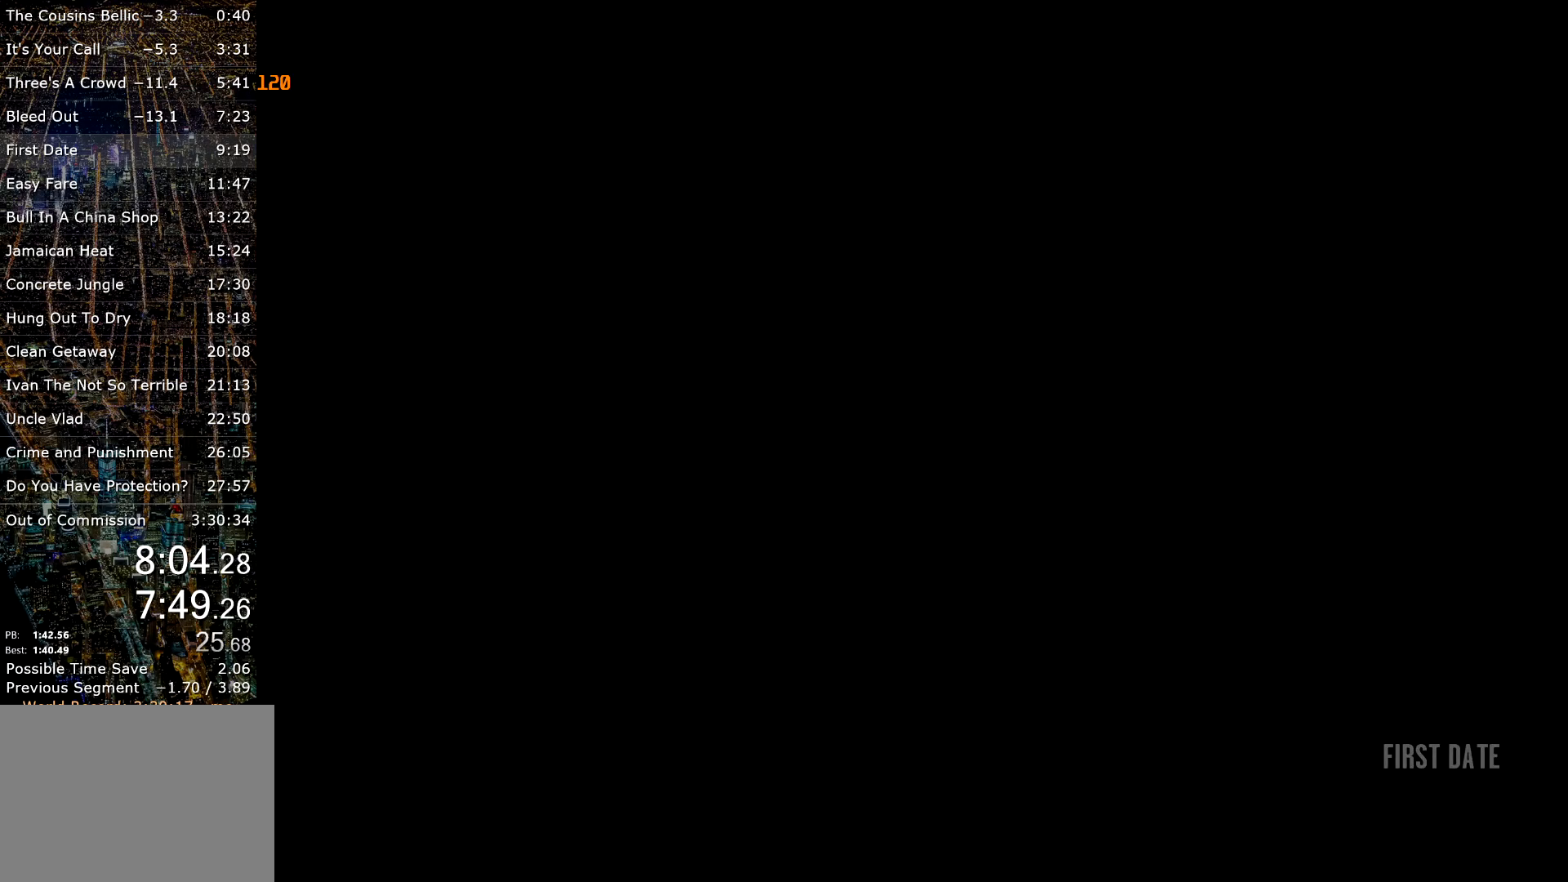
{"keys": ["a", "return"], "mouse": [], "events": [[50, "return", "down"], [50, "w", "down"], [83, "w", "up"], [133, "return", "up"], [183, "d", "down"], [233, "return", "down"], [283, "d", "up"], [283, "return", "up"], [333, "return", "down"], [333, "w", "down"], [367, "a", "down"], [417, "return", "up"], [467, "return", "down"], [467, "w", "up"]]}
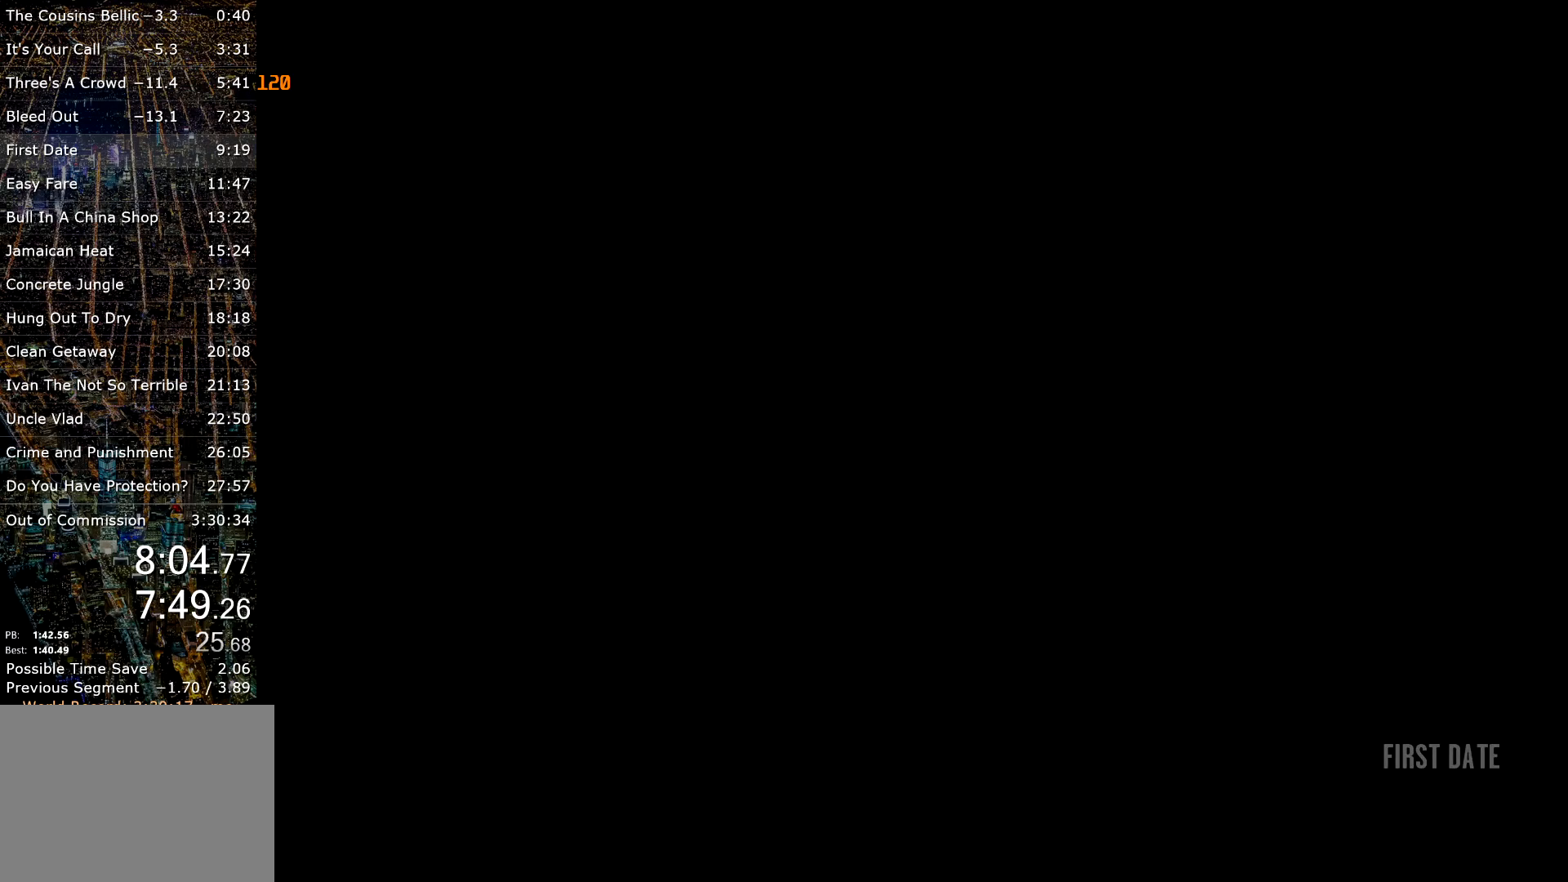
{"keys": ["d"], "mouse": [], "events": [[17, "a", "up"], [17, "d", "down"], [50, "return", "up"], [100, "a", "down"], [100, "return", "down"], [100, "w", "down"], [150, "d", "up"], [200, "a", "up"], [200, "return", "up"], [200, "w", "up"], [250, "d", "down"], [250, "return", "down"], [300, "d", "up"], [333, "a", "down"], [333, "return", "up"], [333, "w", "down"], [383, "return", "down"], [433, "a", "up"], [483, "d", "down"], [483, "return", "up"], [483, "w", "up"]]}
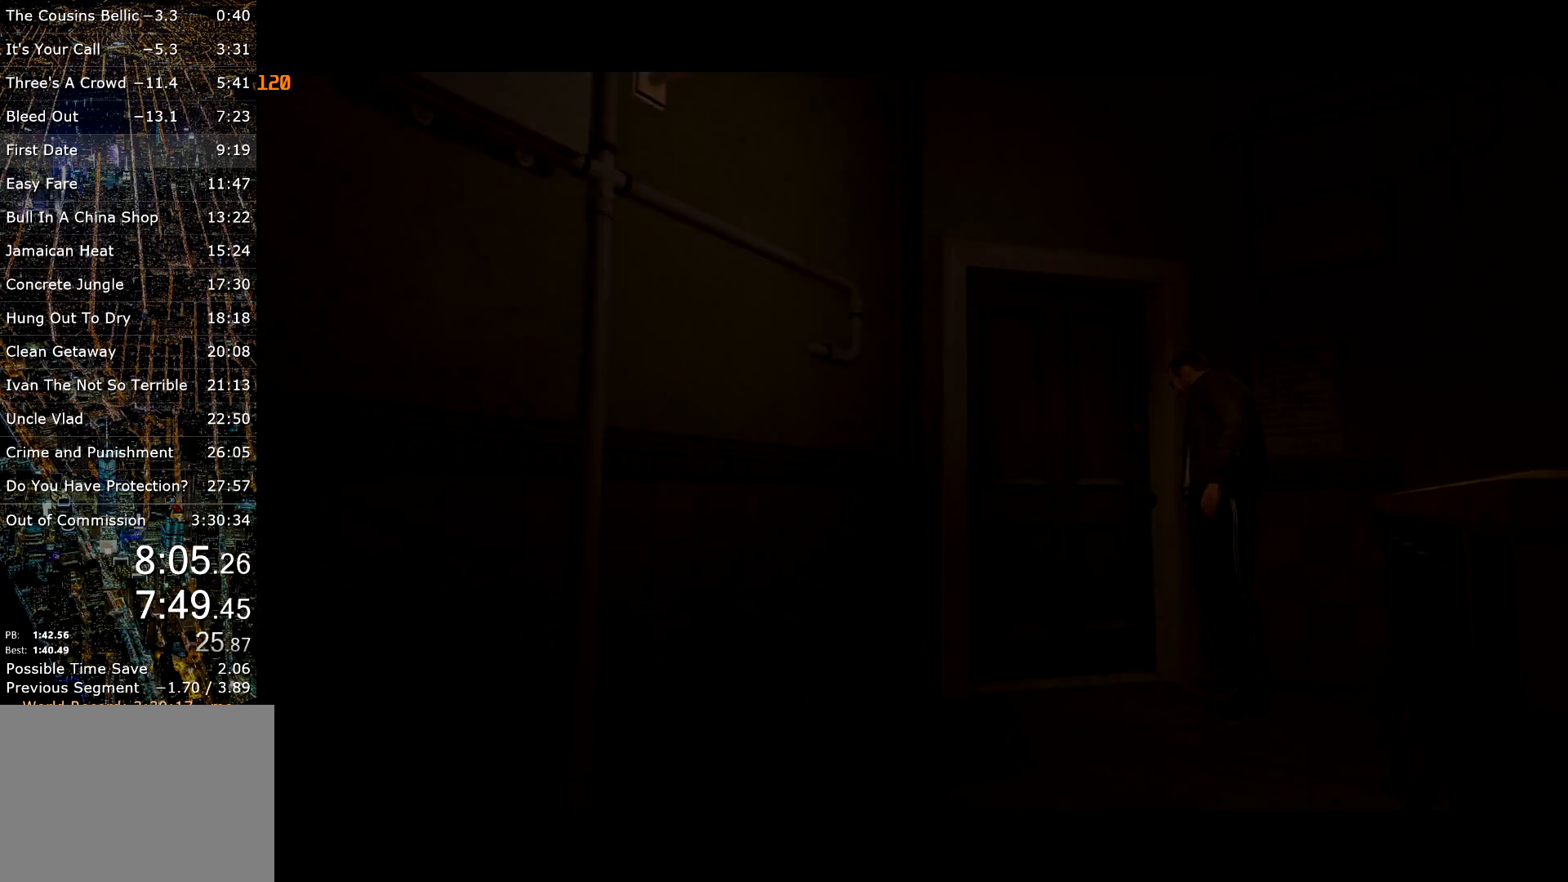
{"keys": [], "mouse": [], "events": [[33, "d", "up"], [33, "return", "down"], [83, "return", "up"], [133, "return", "down"], [217, "return", "up"], [267, "return", "down"], [350, "return", "up"], [400, "return", "down"], [450, "return", "up"]]}
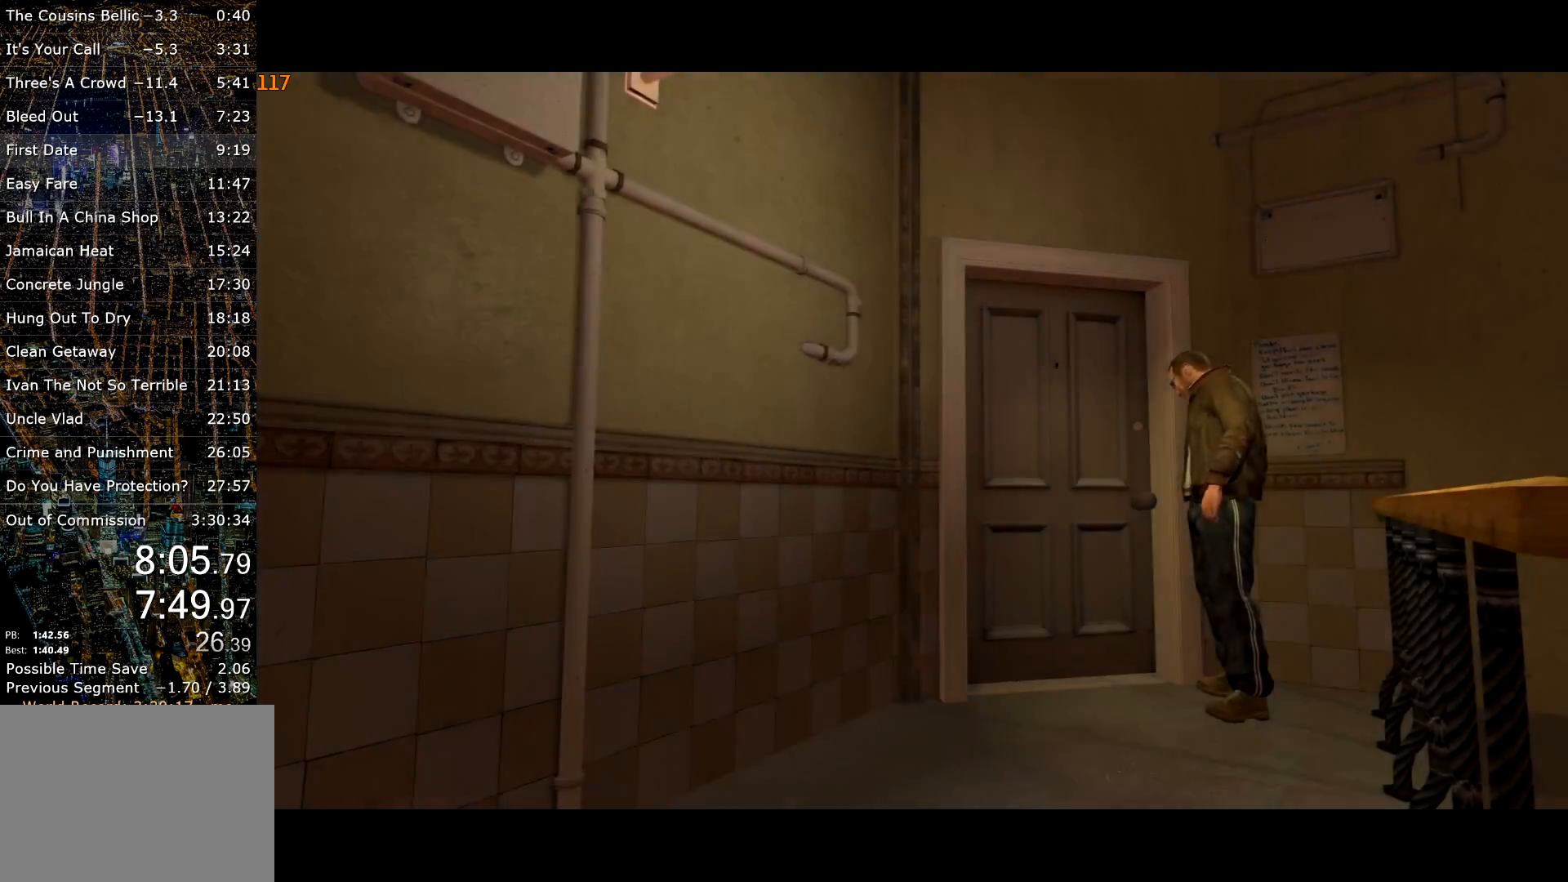
{"keys": [], "mouse": [], "events": [[33, "return", "down"], [83, "return", "up"], [133, "return", "down"], [233, "return", "up"], [283, "return", "down"], [333, "return", "up"], [383, "return", "down"], [467, "return", "up"]]}
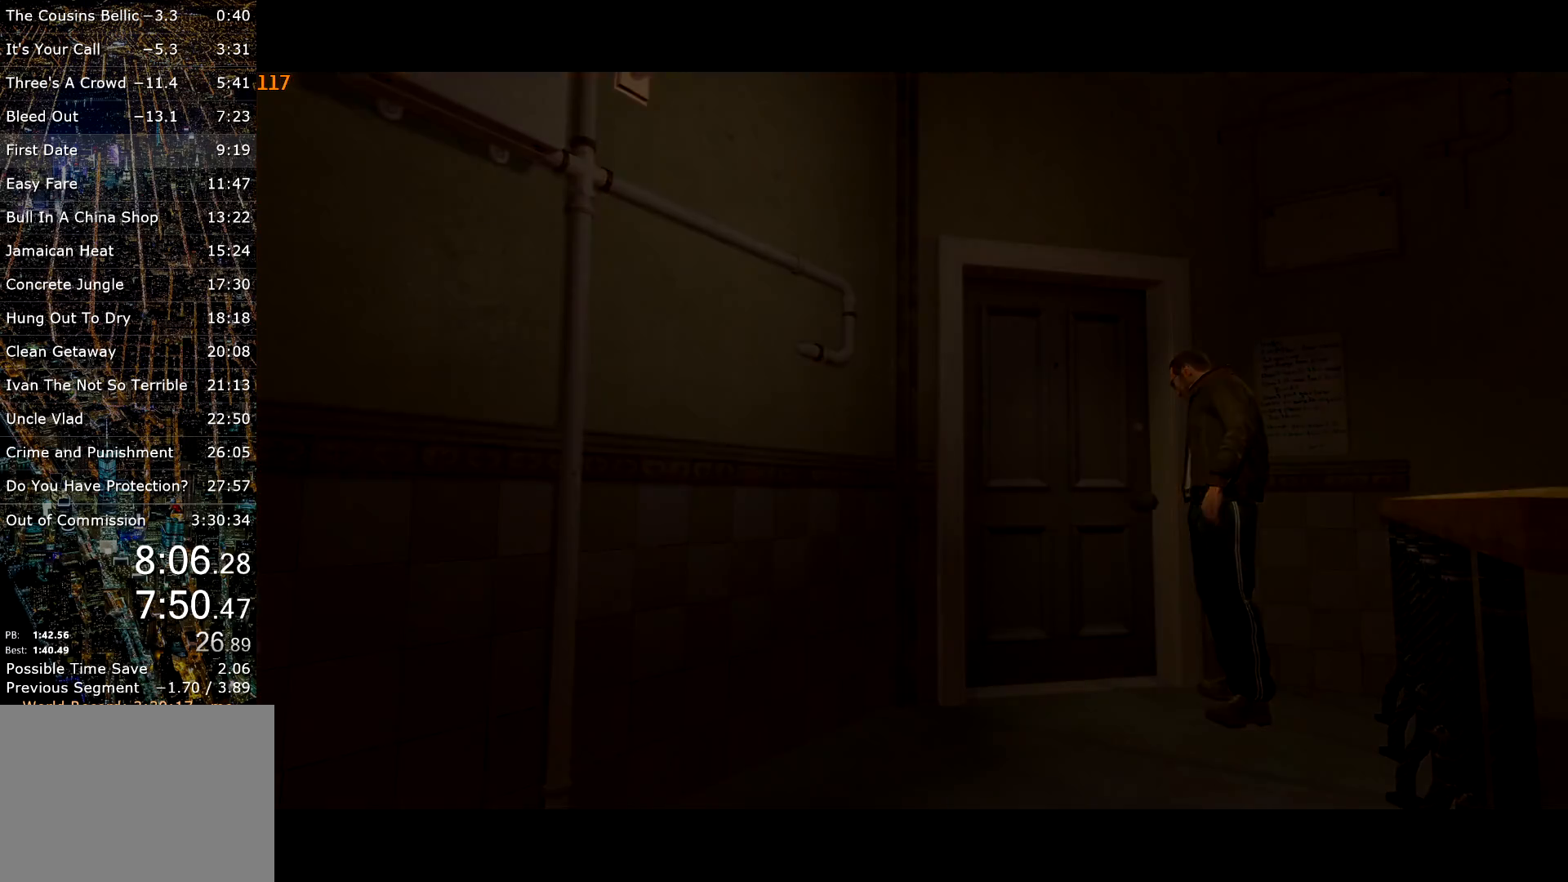
{"keys": ["w"], "mouse": [], "events": [[17, "w", "down"], [383, "w", "up"], [483, "w", "down"]]}